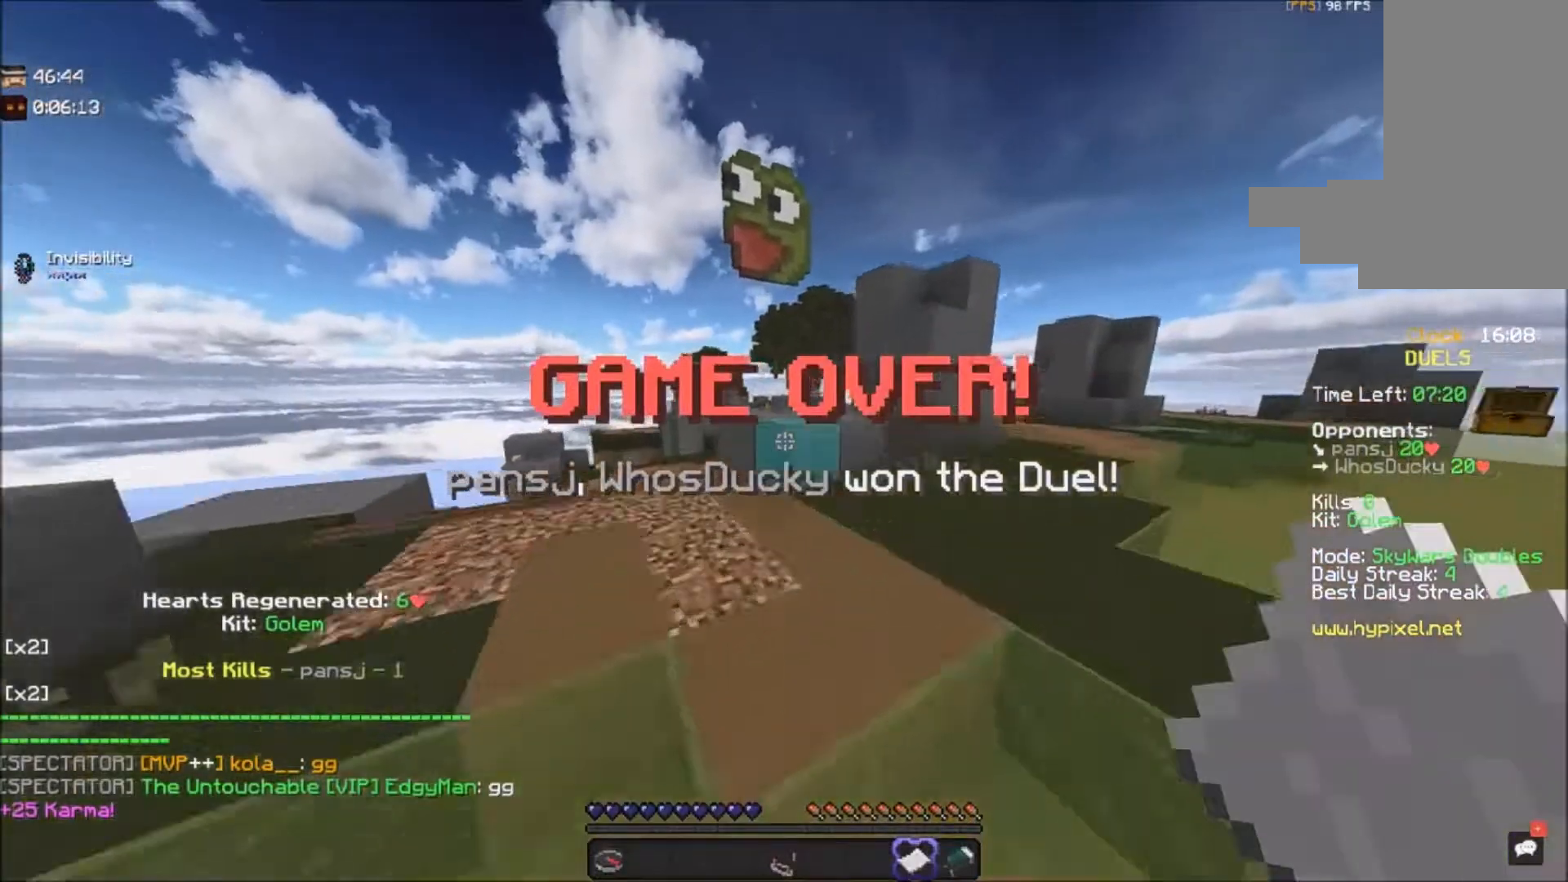
Gameplay with keyboard and mouse; each line is a JSON object with the keys and mouse buttons held at the frame after it. "events" lists presses ("down") and releases ("up") of "a", "d", "s", "space", "w", "mouse_left" and "mouse_right" between this image and that frame as [ms after this image, input, new state], when the widget could be followed in between. "mouse_left", "mouse_right" = the "left", "right" buttons of the "mouse" list. No other keys are recorded. Fast repeated clicks can show as one long hold. Mouse movement is not recorded.
{"keys": ["space", "w"], "mouse": [], "events": [[367, "space", "down"]]}
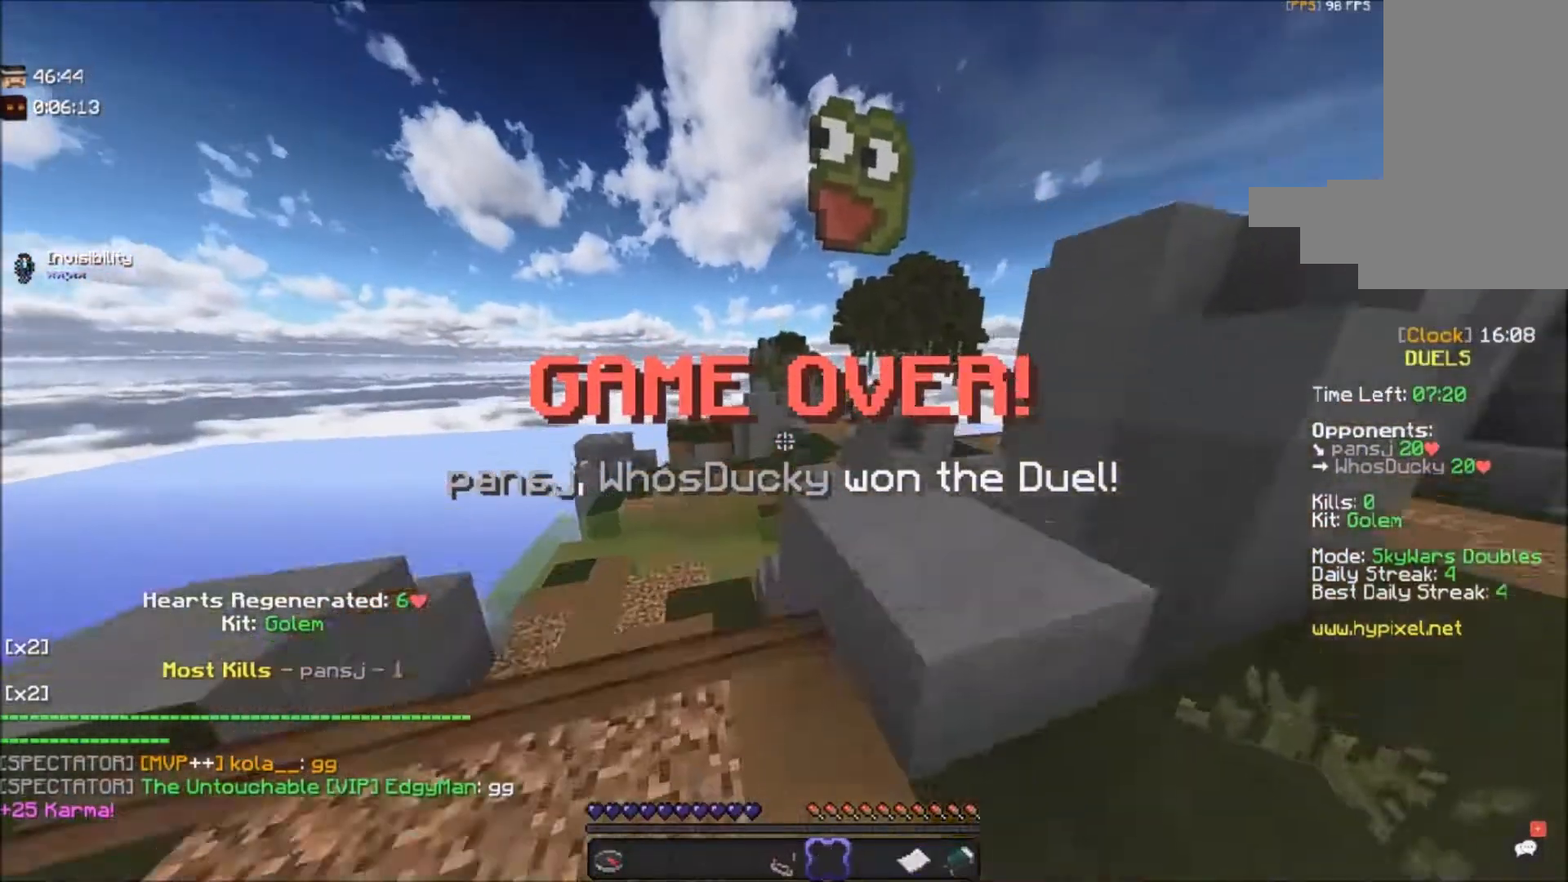
{"keys": ["a", "space", "w"], "mouse": [], "events": [[67, "d", "down"], [200, "space", "up"], [333, "d", "up"], [467, "a", "down"], [467, "space", "down"]]}
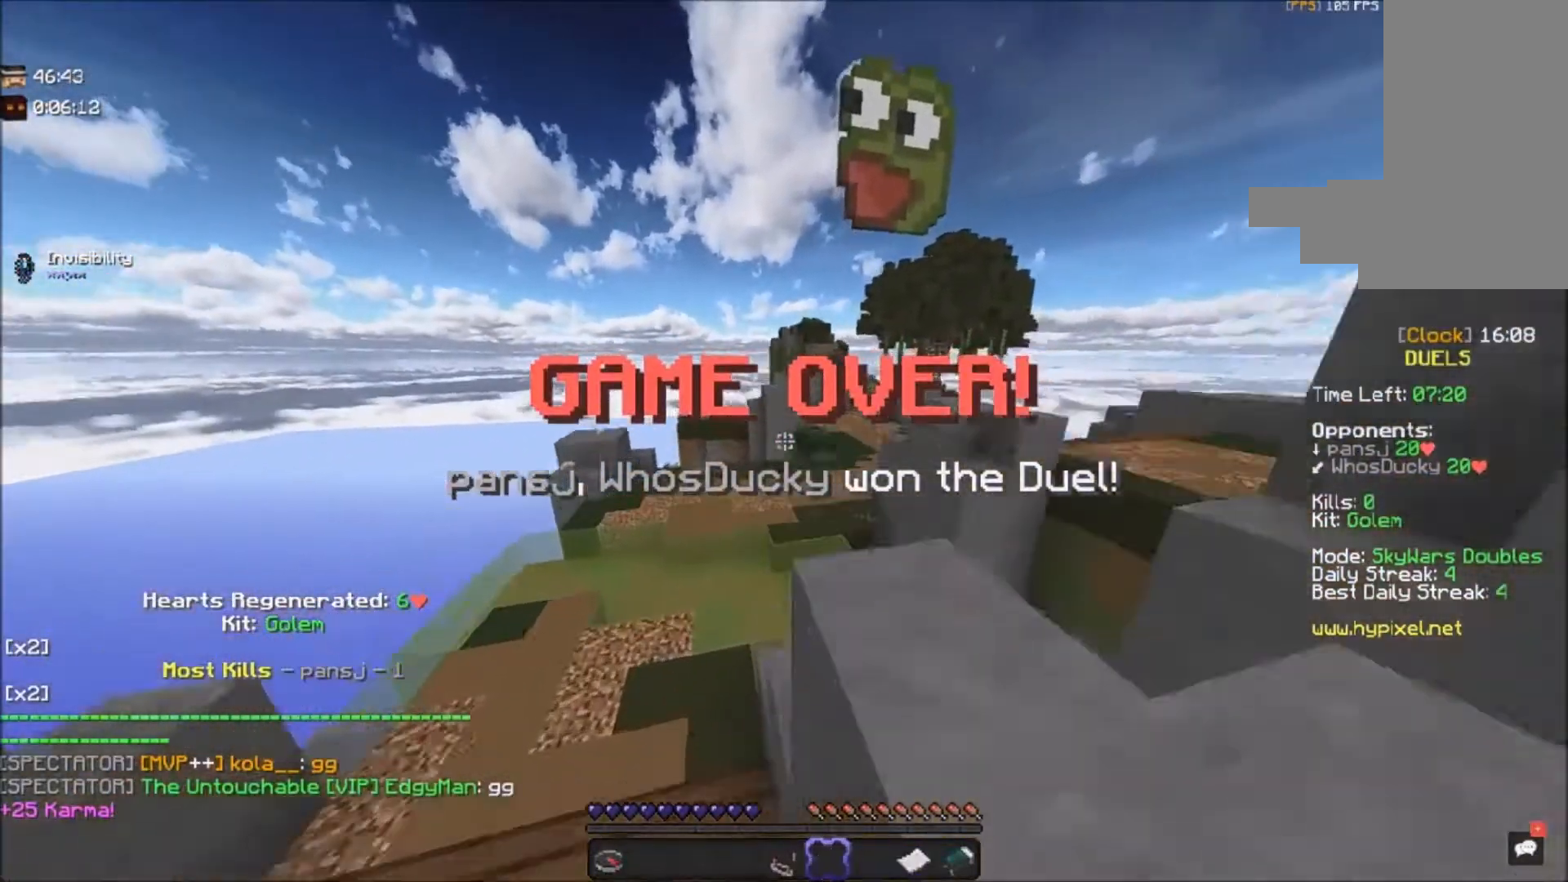
{"keys": ["d", "w"], "mouse": [], "events": [[234, "a", "up"], [301, "space", "up"], [401, "d", "down"]]}
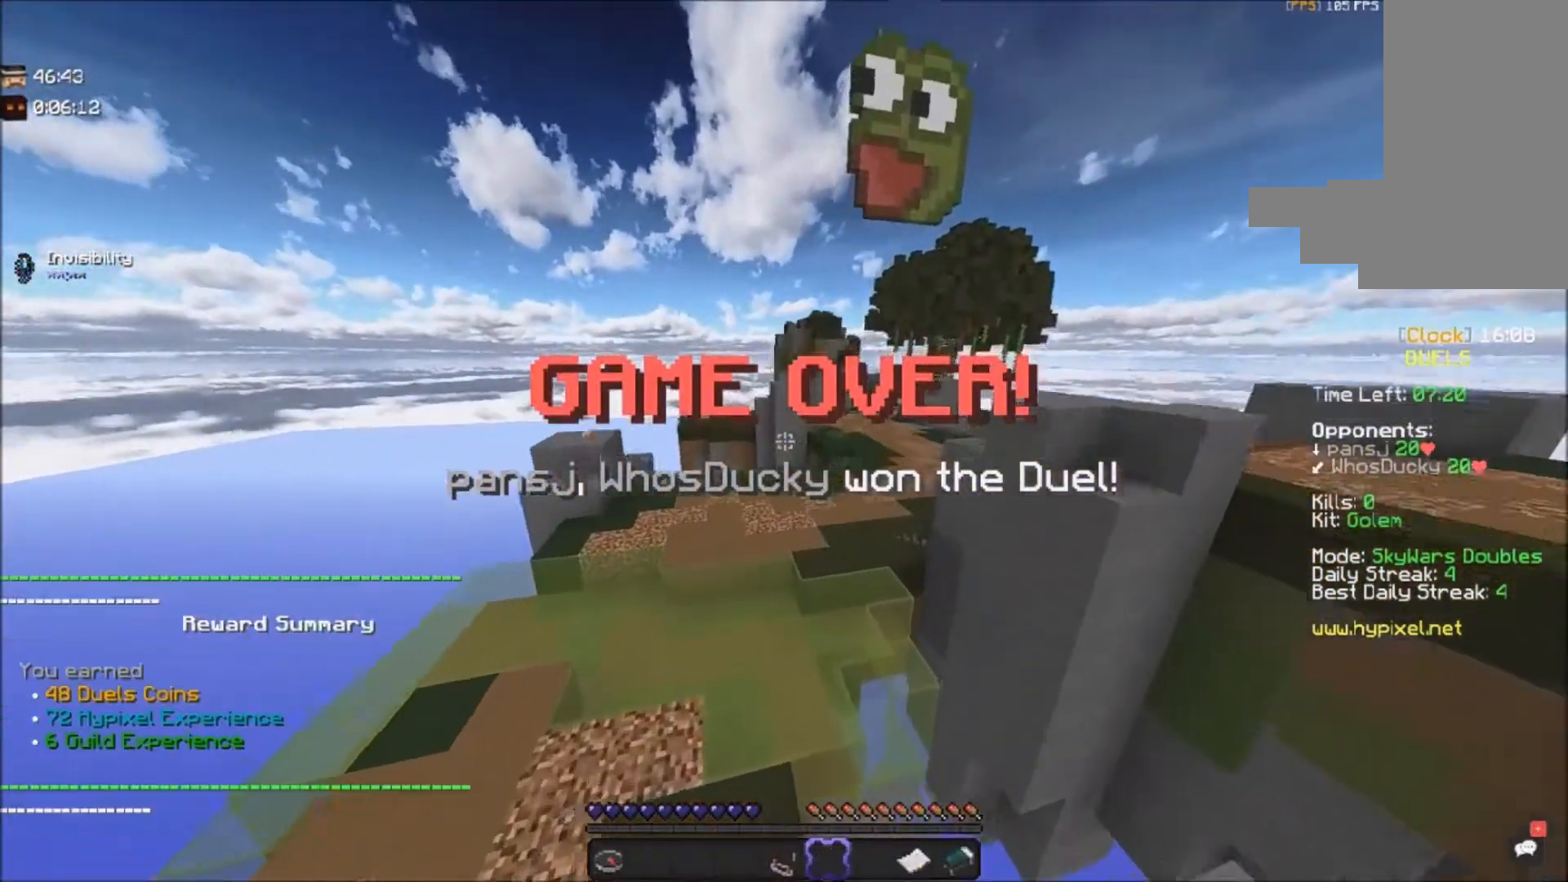
{"keys": ["space", "w"], "mouse": [], "events": [[167, "d", "up"], [333, "space", "down"], [367, "space", "up"], [467, "space", "down"]]}
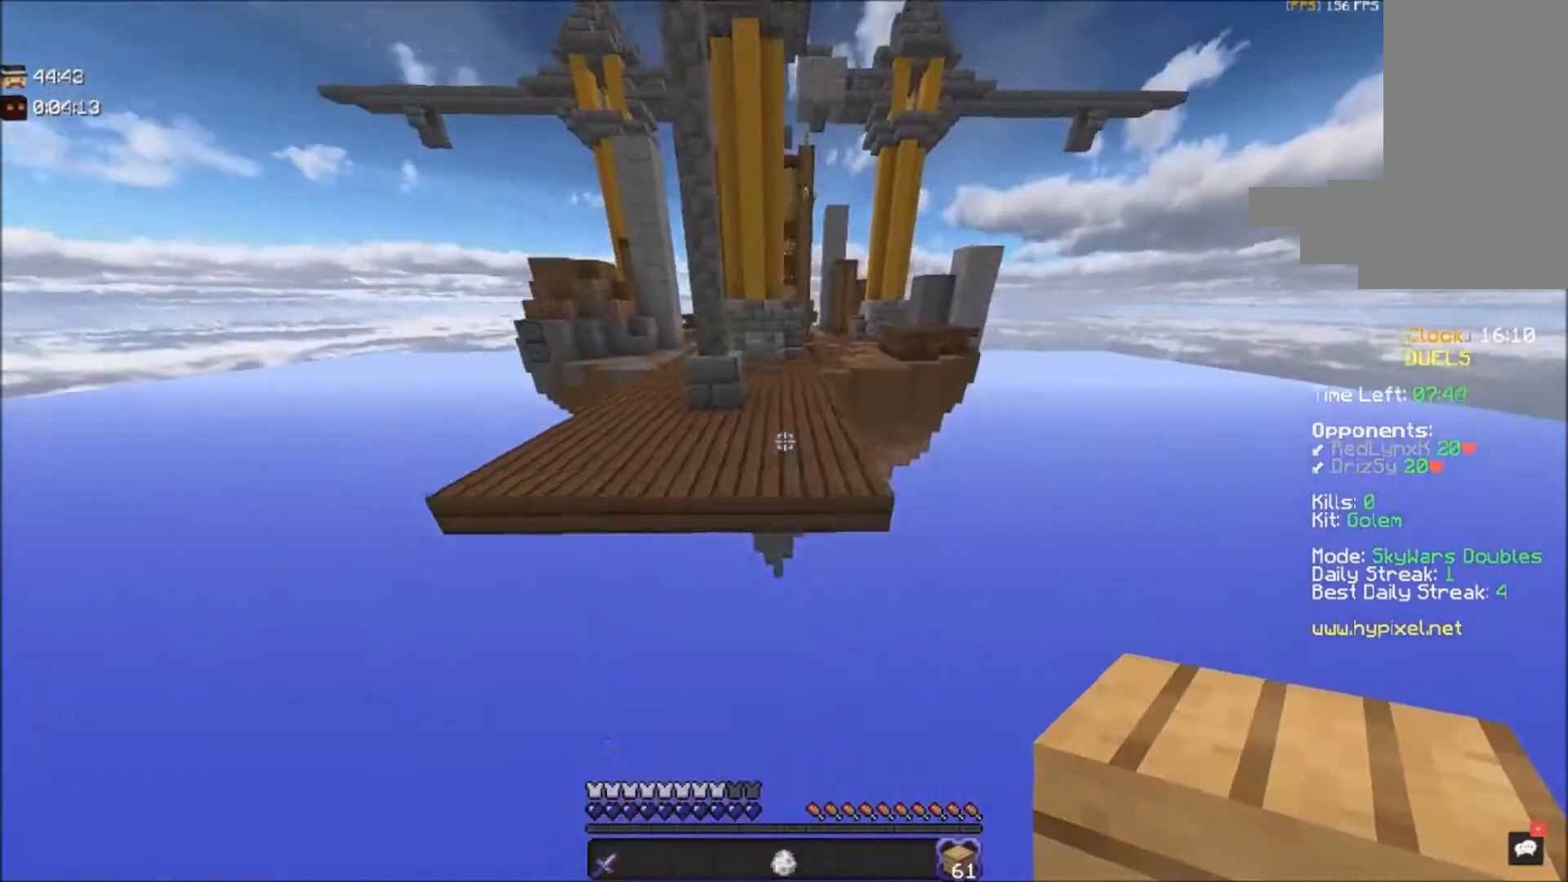
{"keys": ["space", "w"], "mouse": [], "events": [[234, "space", "up"], [467, "space", "down"]]}
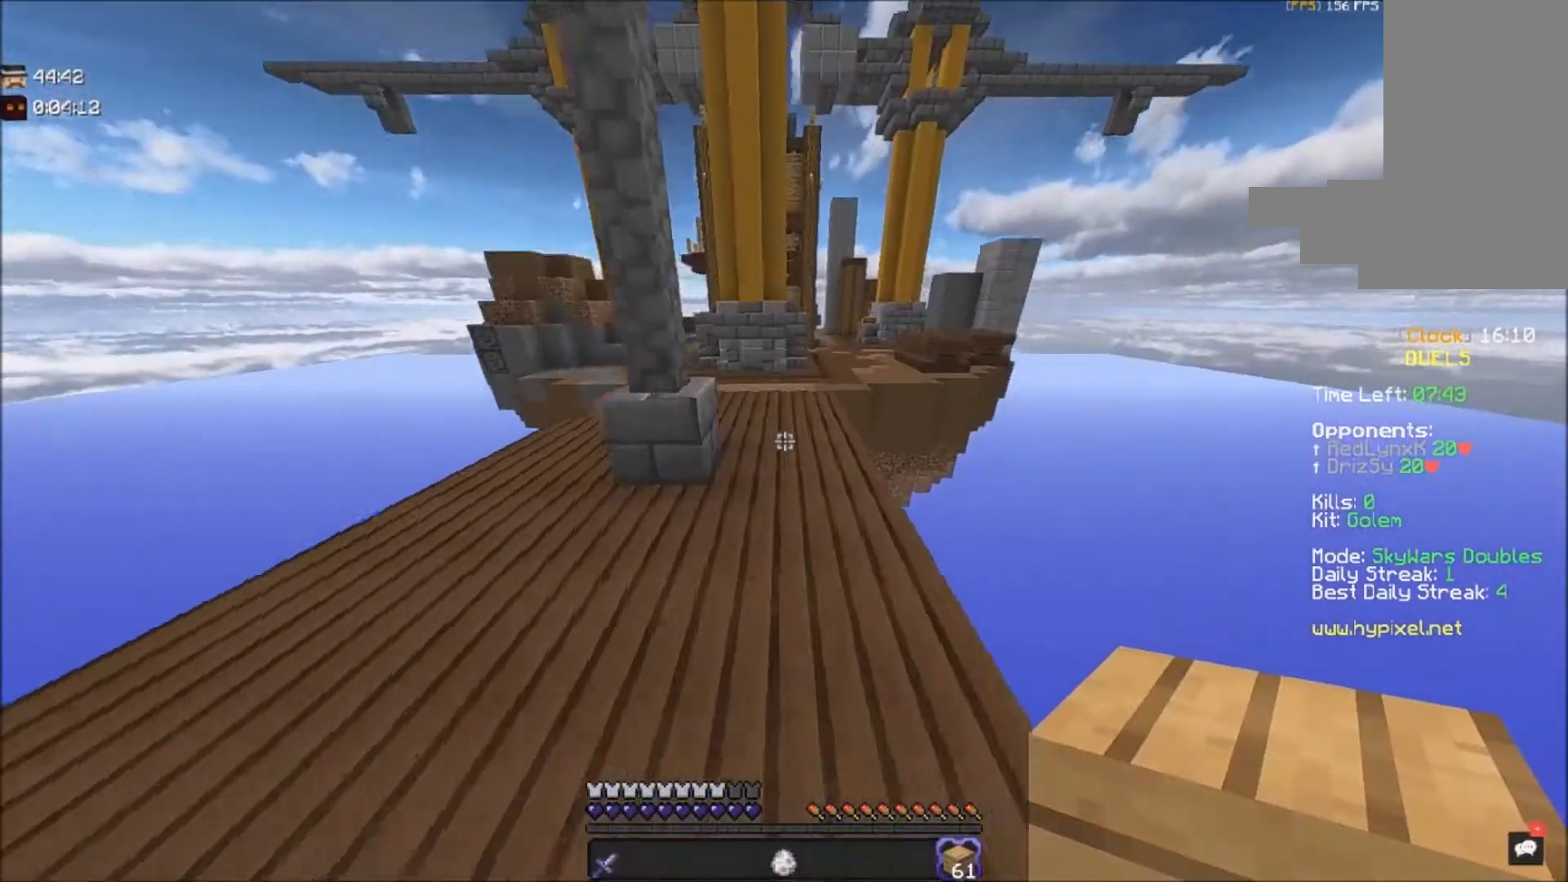
{"keys": ["w"], "mouse": [], "events": [[267, "space", "up"]]}
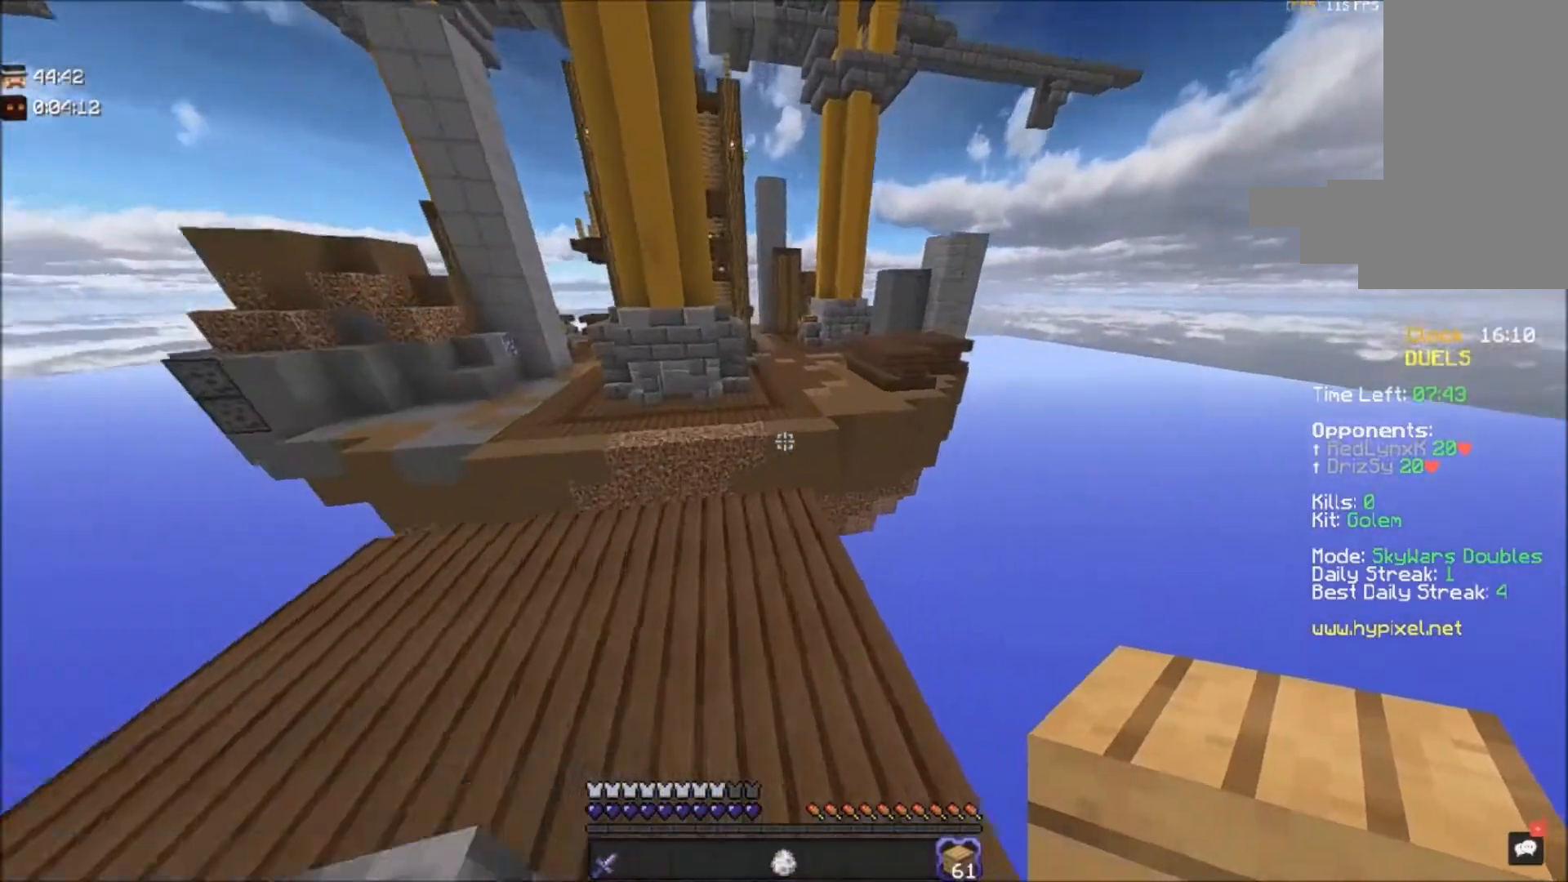
{"keys": ["a", "w"], "mouse": [], "events": [[467, "a", "down"]]}
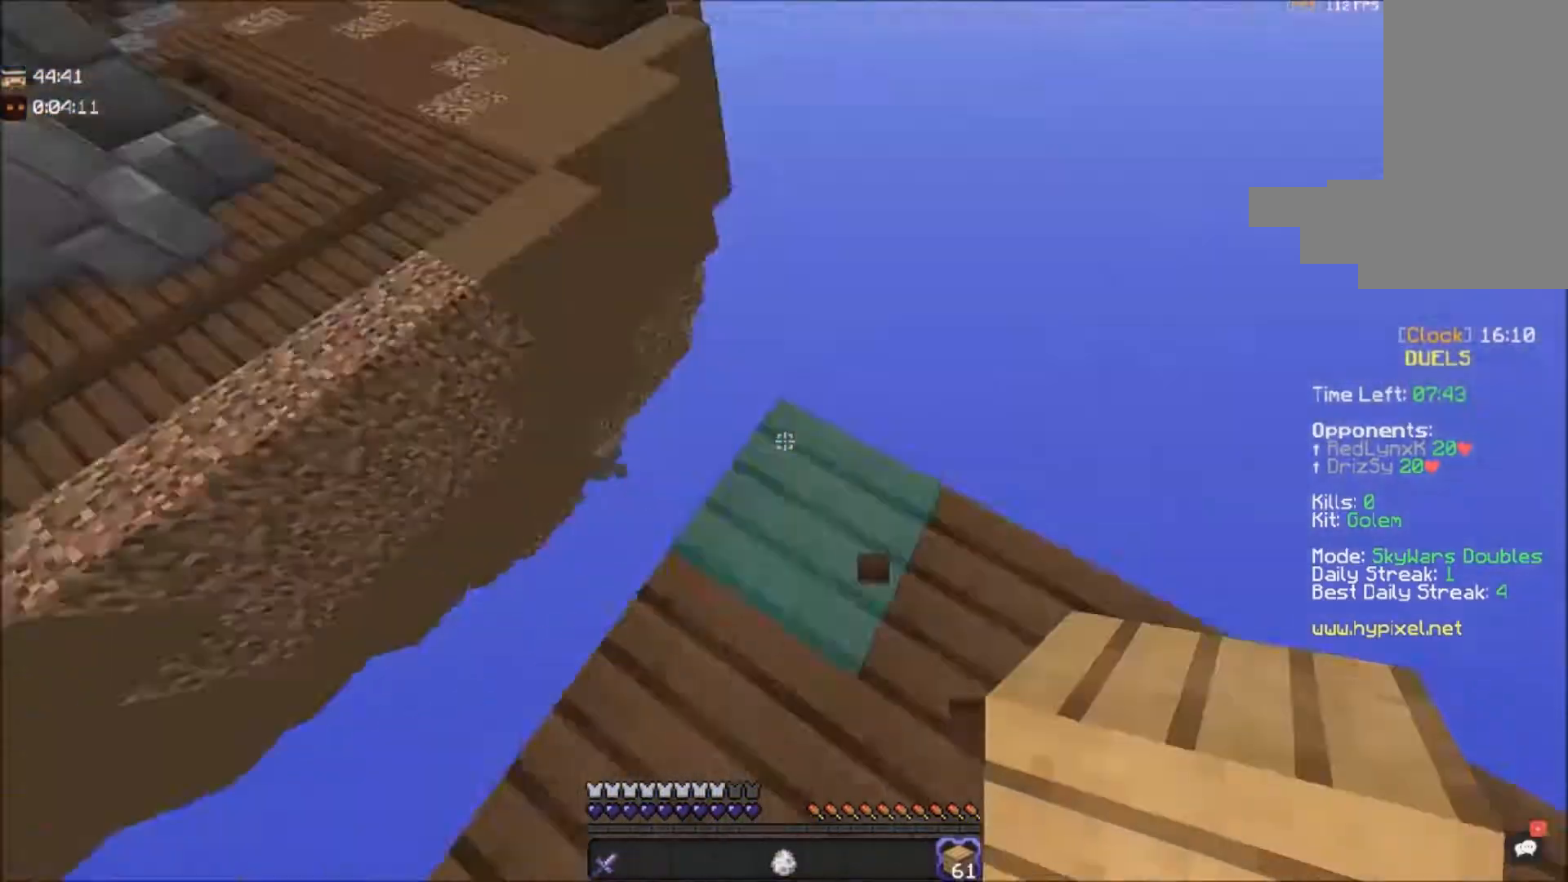
{"keys": ["a", "s"], "mouse": [], "events": [[167, "w", "up"], [267, "s", "down"]]}
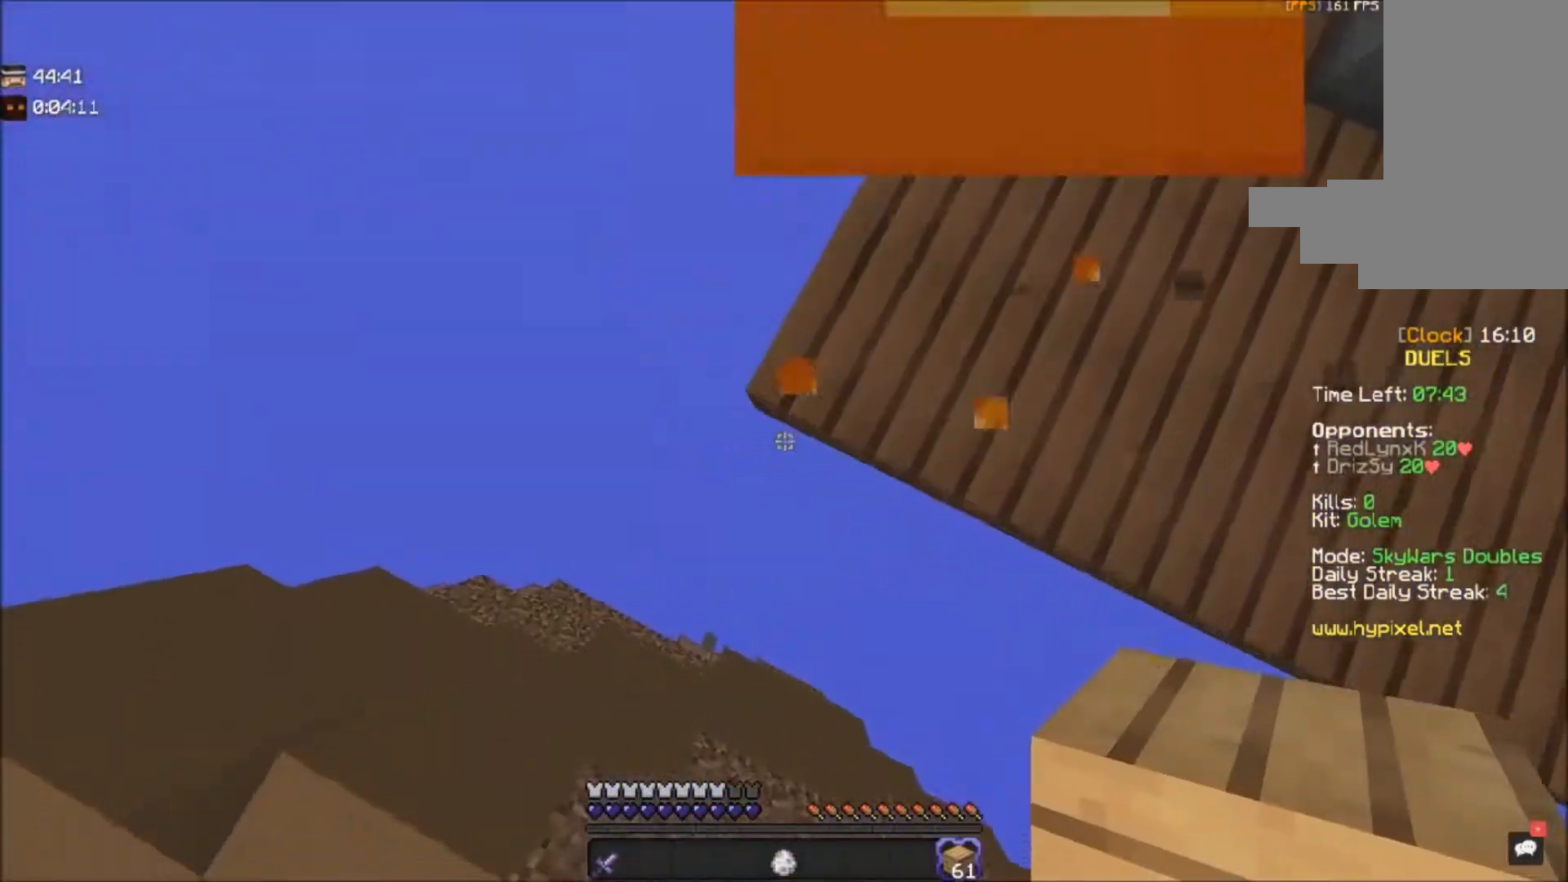
{"keys": [], "mouse": [], "events": [[34, "a", "up"], [67, "d", "down"], [200, "d", "up"], [334, "mouse_right", "down"], [367, "s", "up"], [501, "mouse_right", "up"]]}
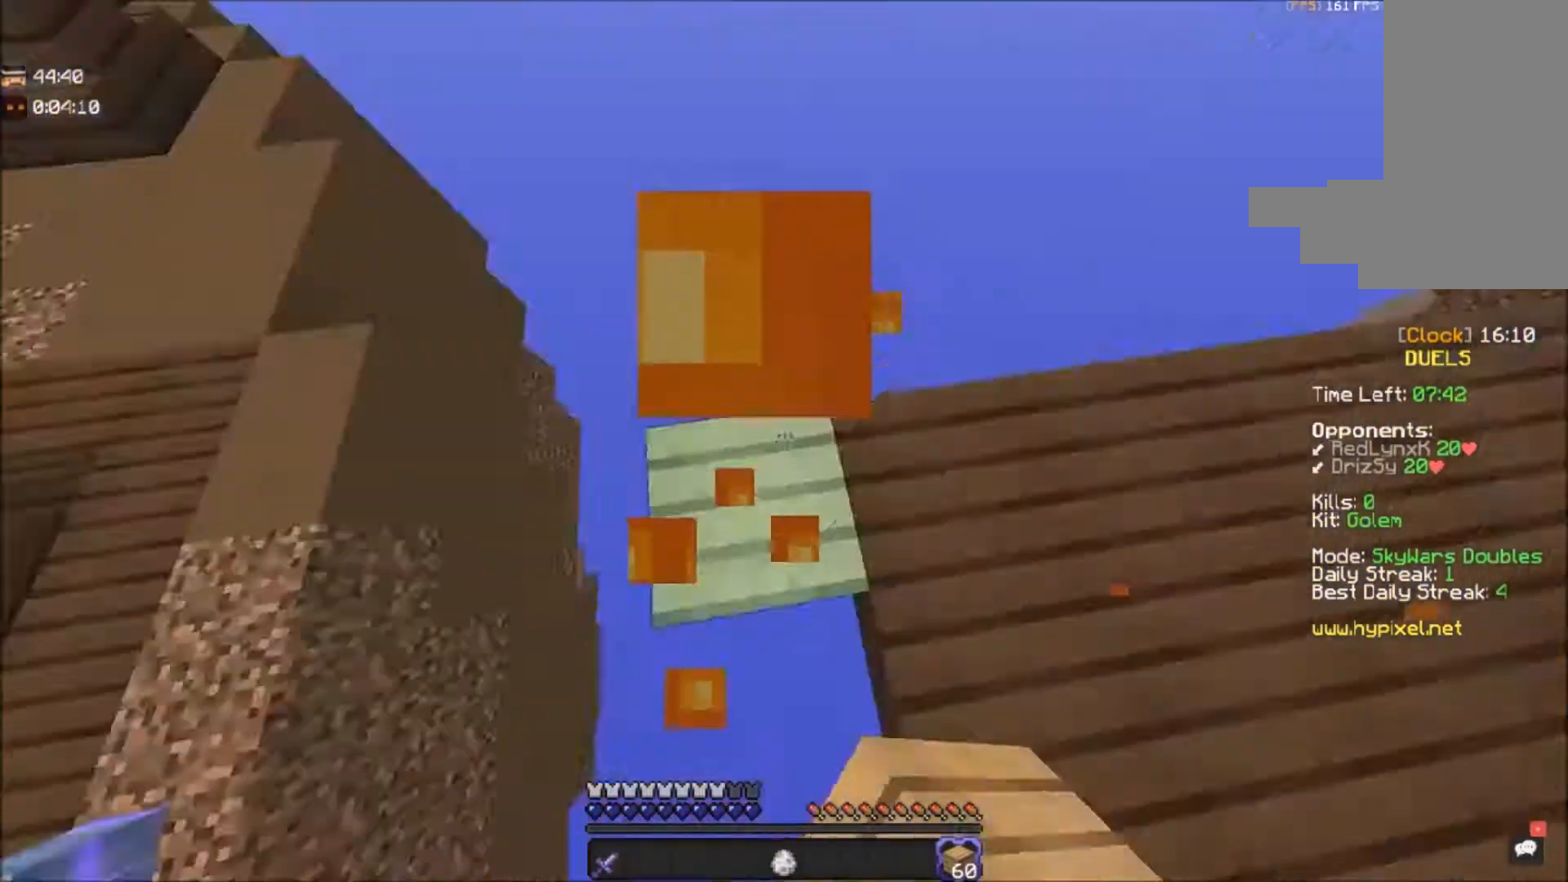
{"keys": ["space", "w"], "mouse": [], "events": [[267, "w", "down"], [467, "space", "down"]]}
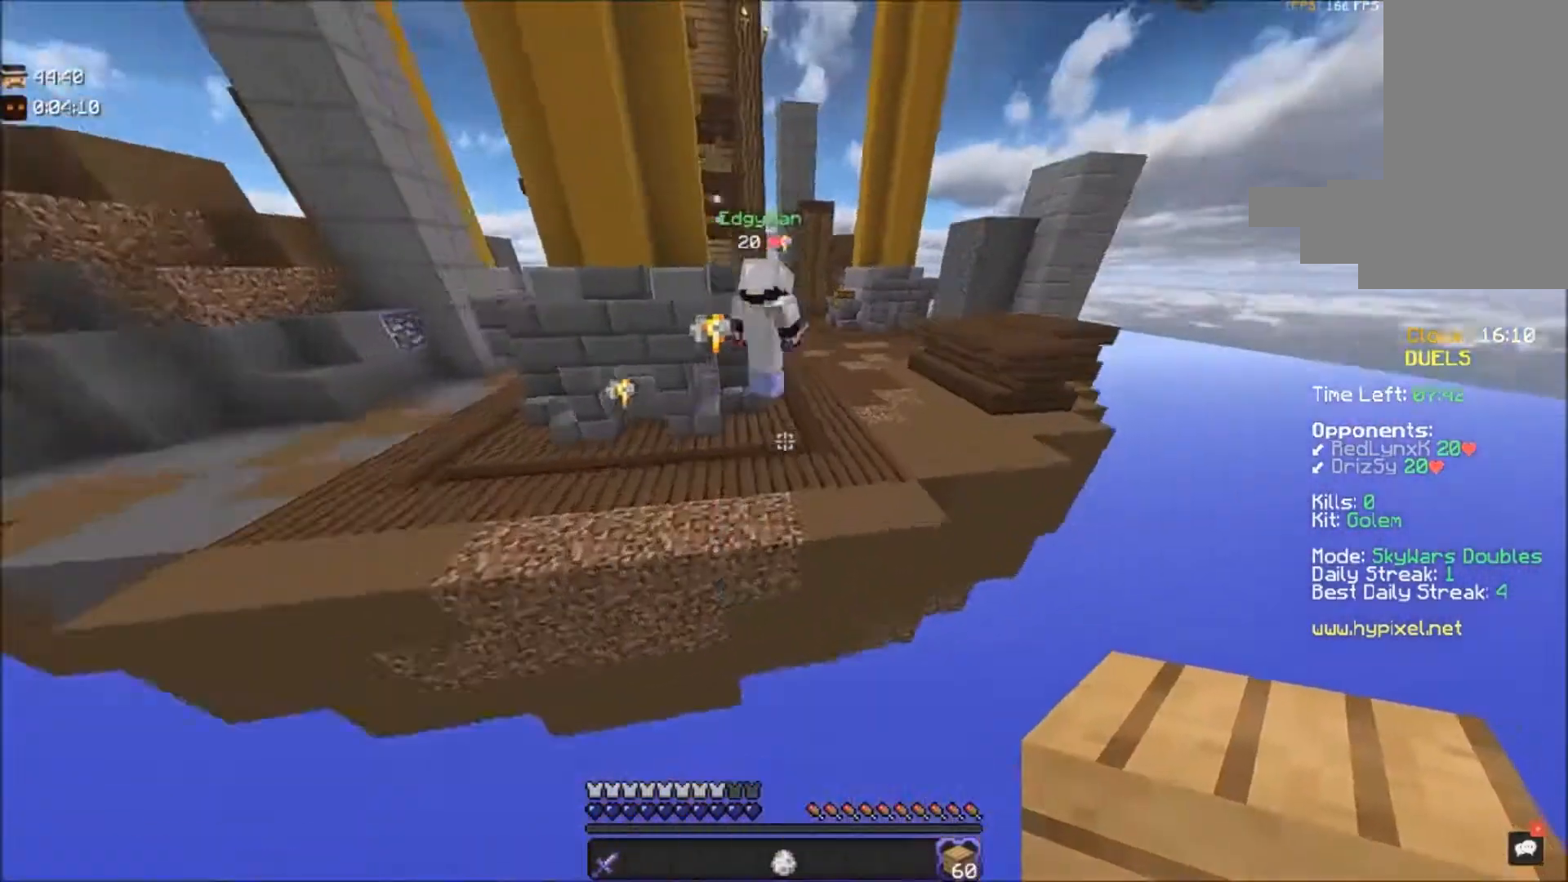
{"keys": ["space", "w"], "mouse": [], "events": [[267, "space", "up"], [467, "space", "down"]]}
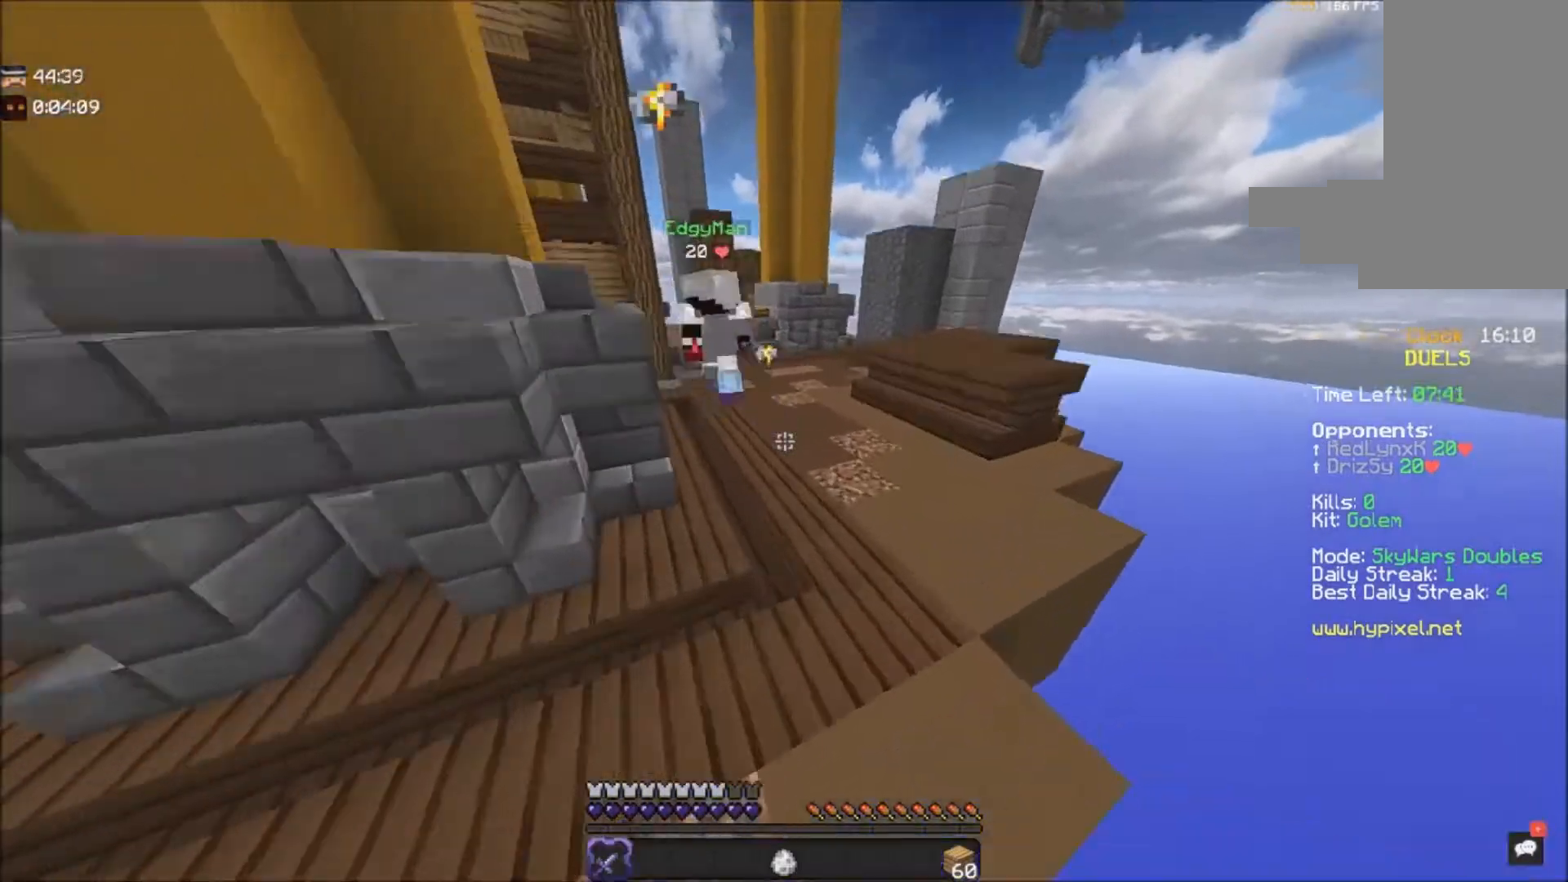
{"keys": ["w"], "mouse": [], "events": [[500, "space", "up"]]}
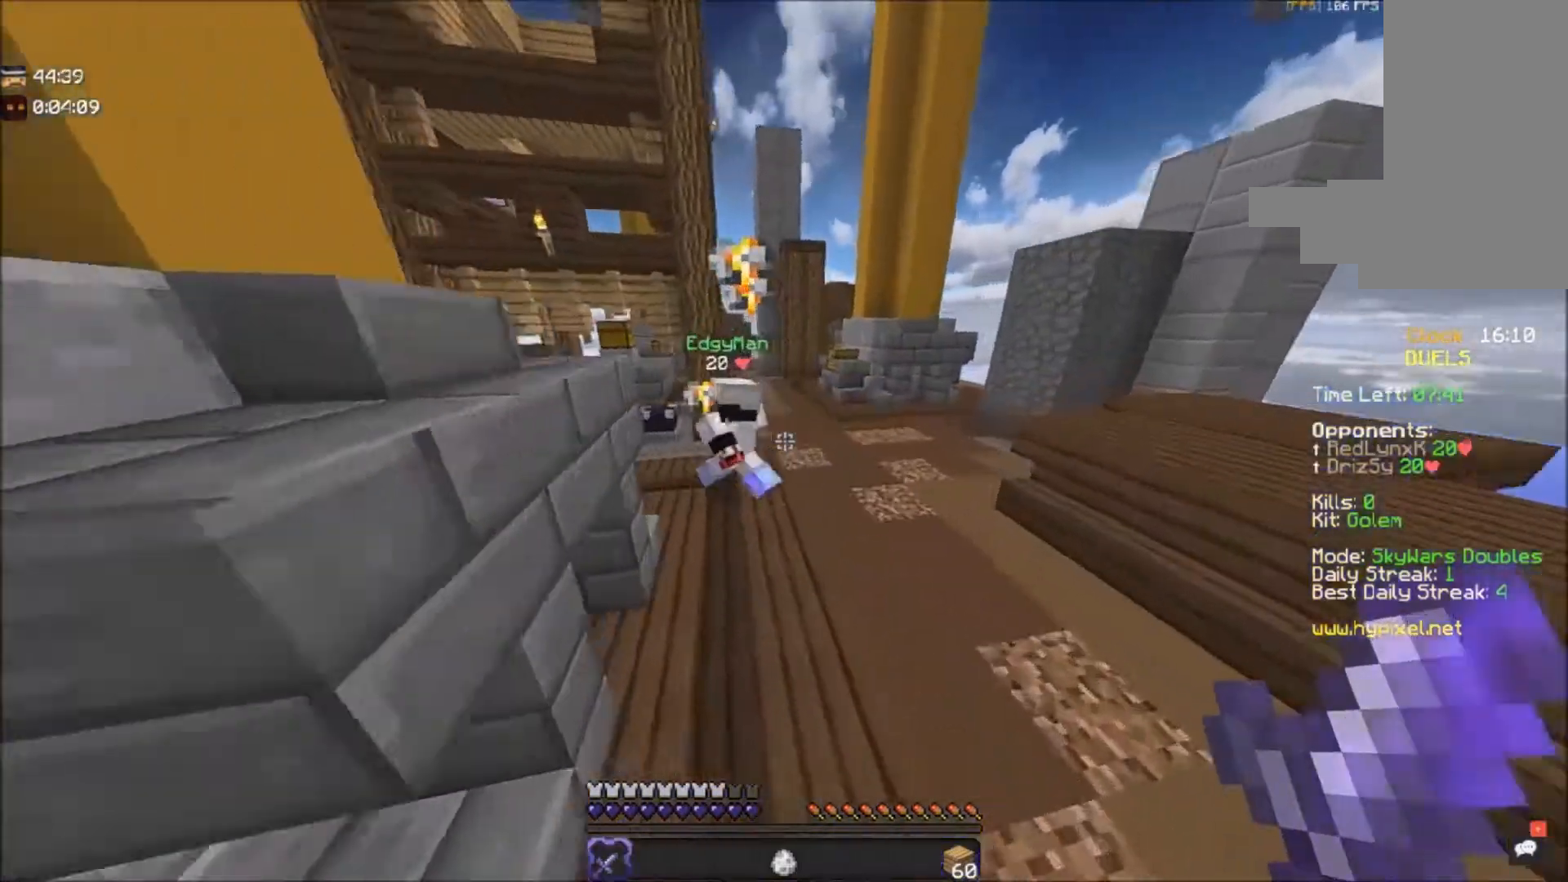
{"keys": ["d", "w"], "mouse": [], "events": [[167, "space", "down"], [367, "d", "down"], [501, "space", "up"]]}
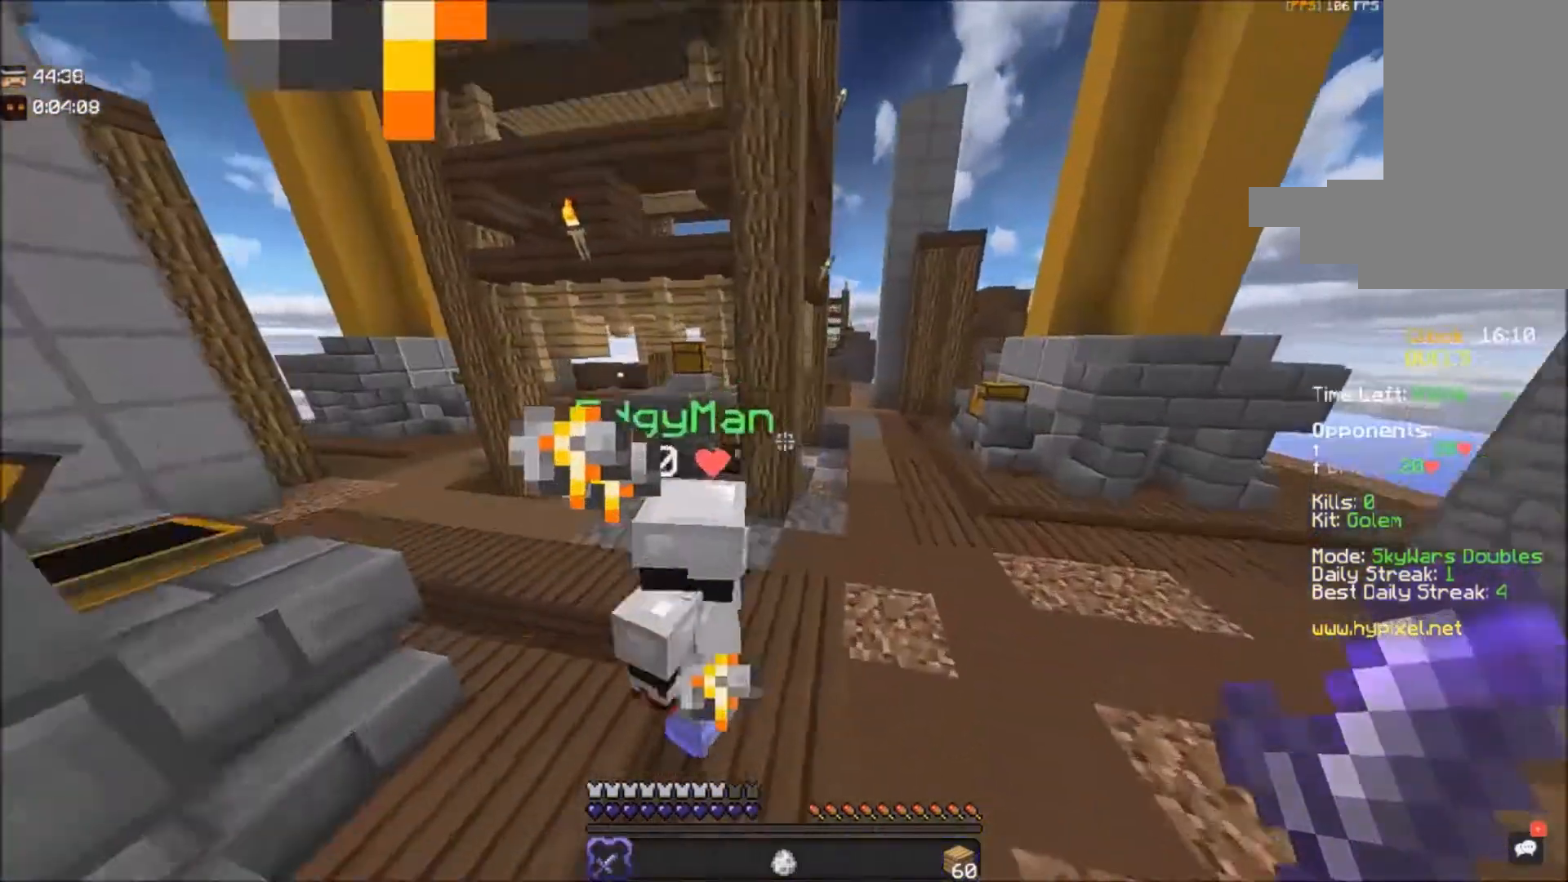
{"keys": ["d", "space", "w"], "mouse": [], "events": [[267, "space", "down"]]}
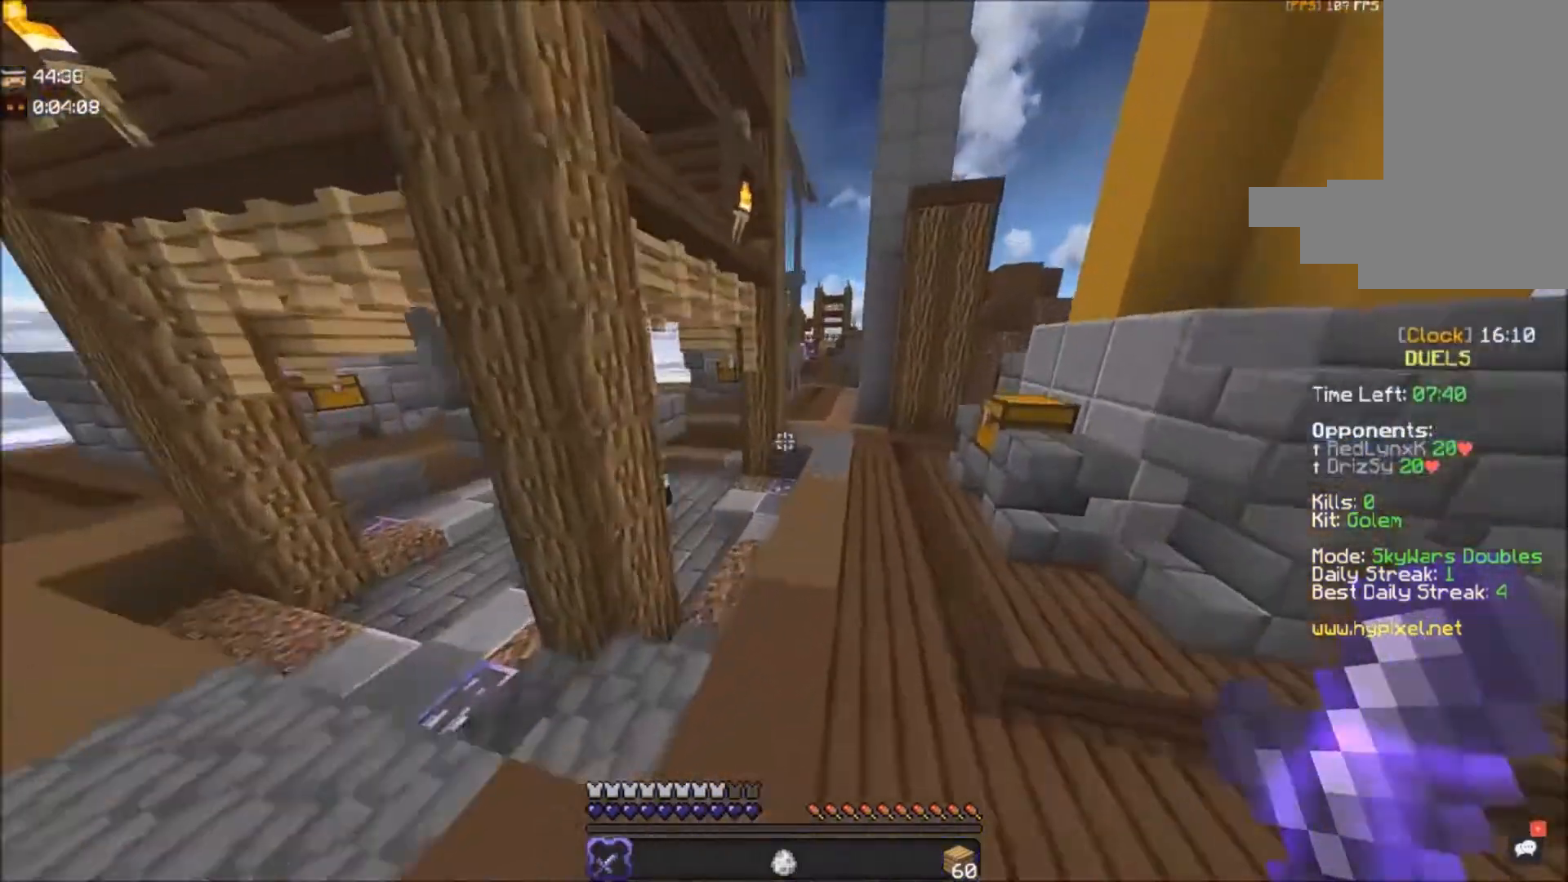
{"keys": ["d"], "mouse": [], "events": [[100, "space", "up"], [267, "w", "up"]]}
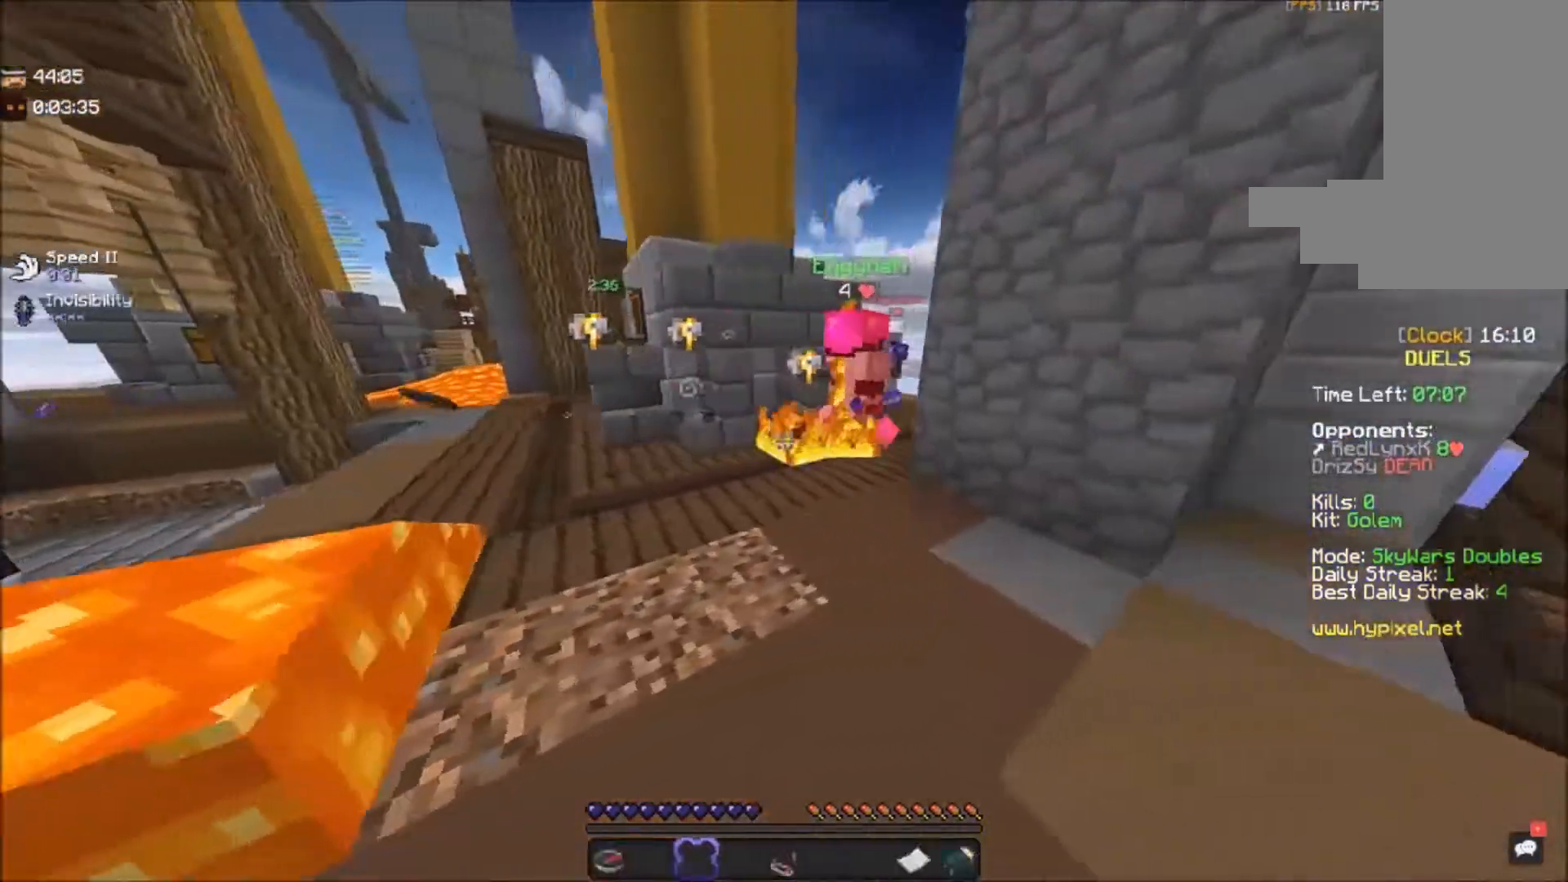
{"keys": ["w"], "mouse": [], "events": [[167, "d", "up"], [467, "w", "down"]]}
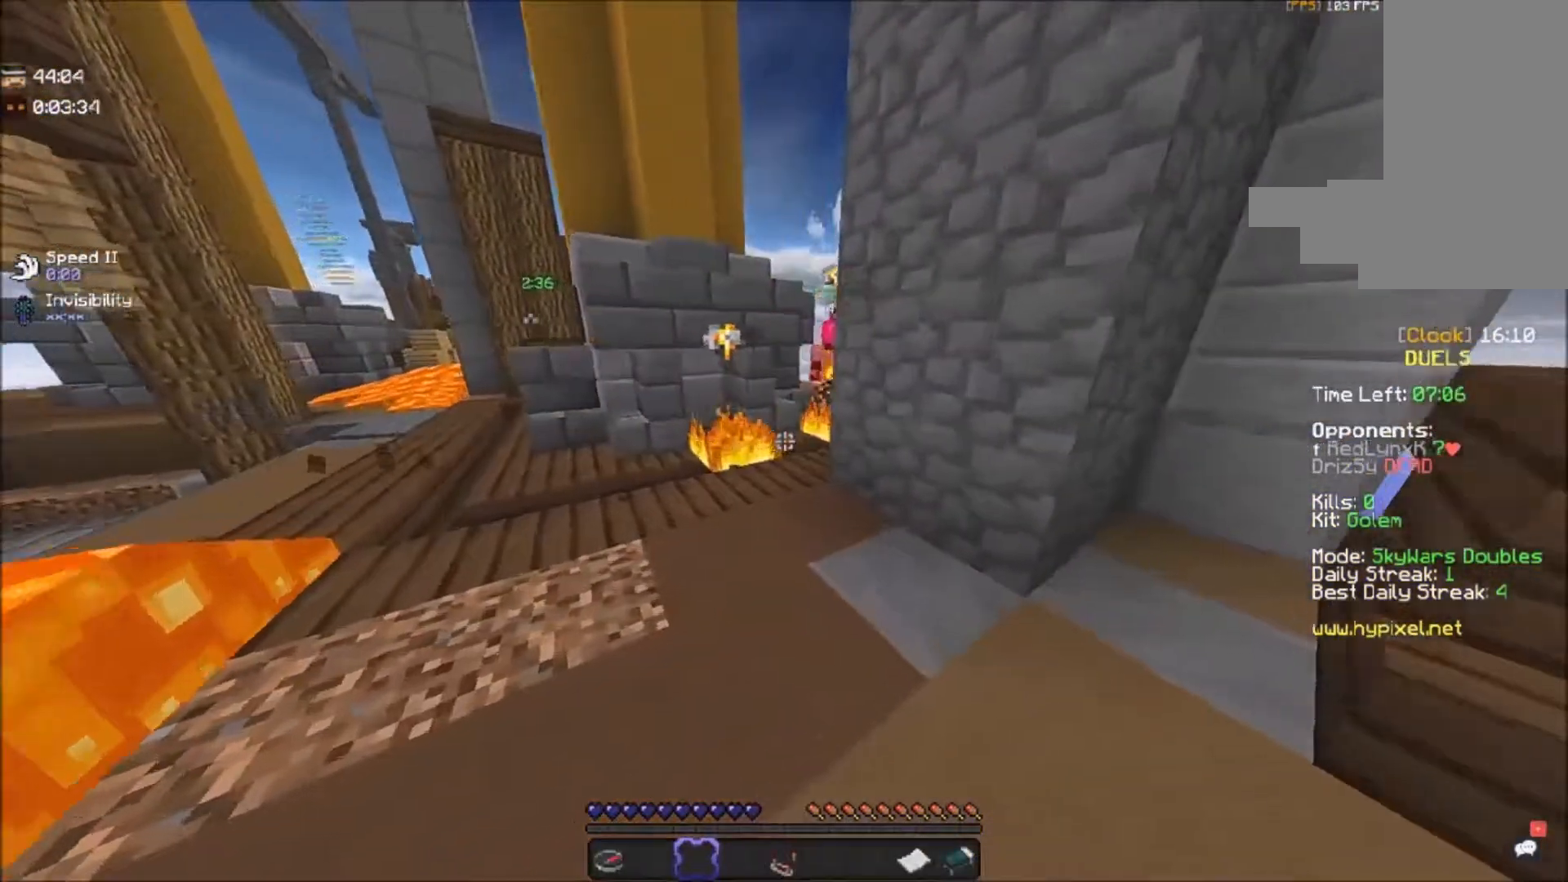
{"keys": [], "mouse": [], "events": [[301, "w", "up"]]}
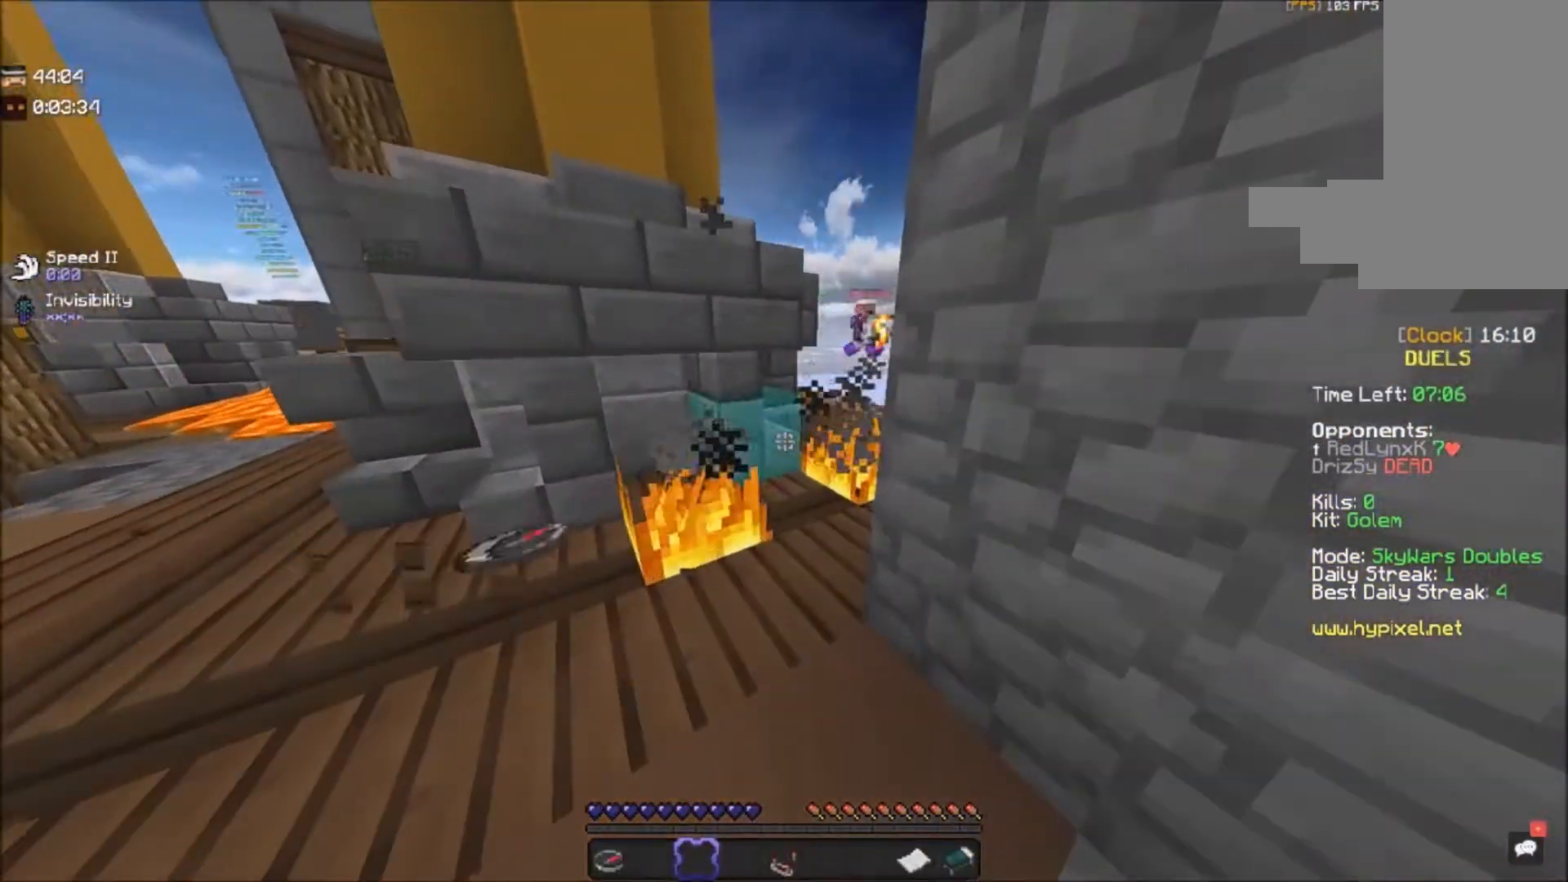
{"keys": [], "mouse": [], "events": []}
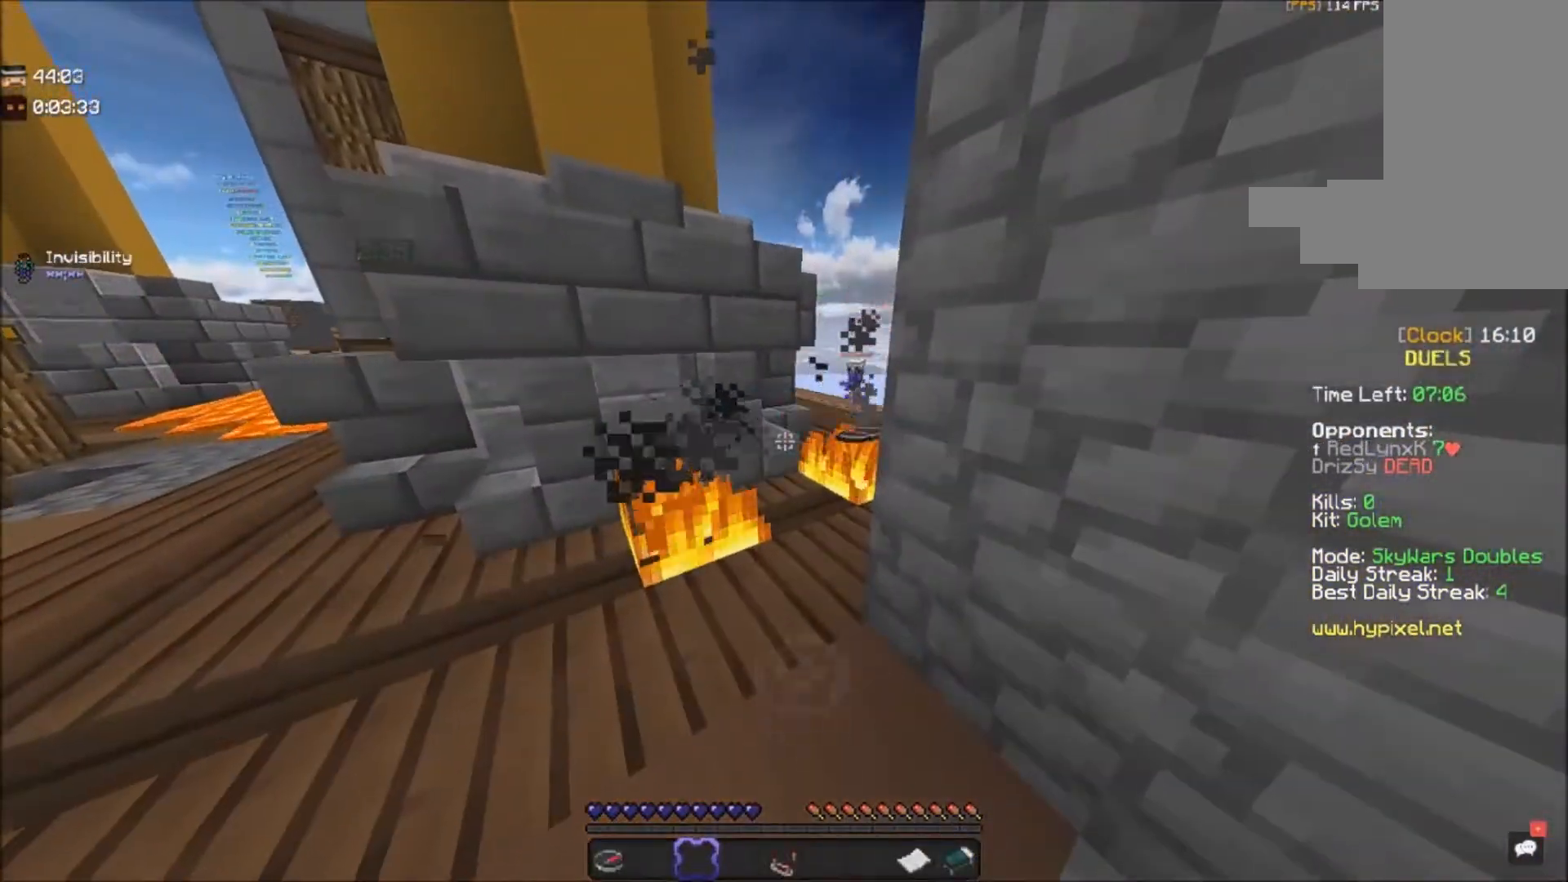
{"keys": ["a", "w"], "mouse": [], "events": [[67, "w", "down"], [267, "a", "down"]]}
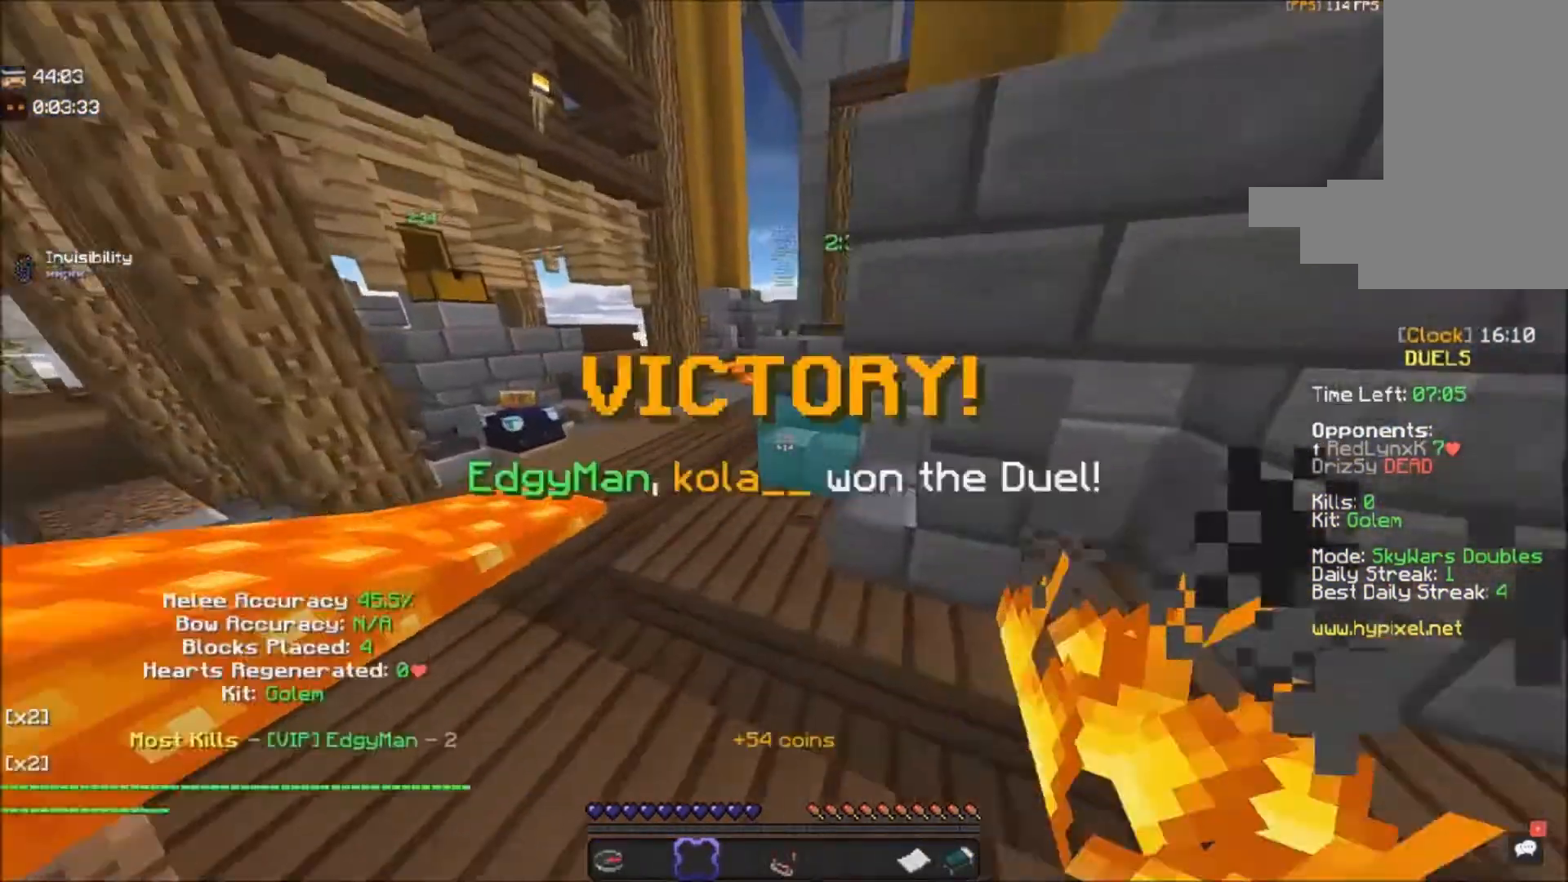
{"keys": ["a", "w"], "mouse": [], "events": [[133, "a", "up"], [133, "space", "down"], [300, "a", "down"], [333, "space", "up"]]}
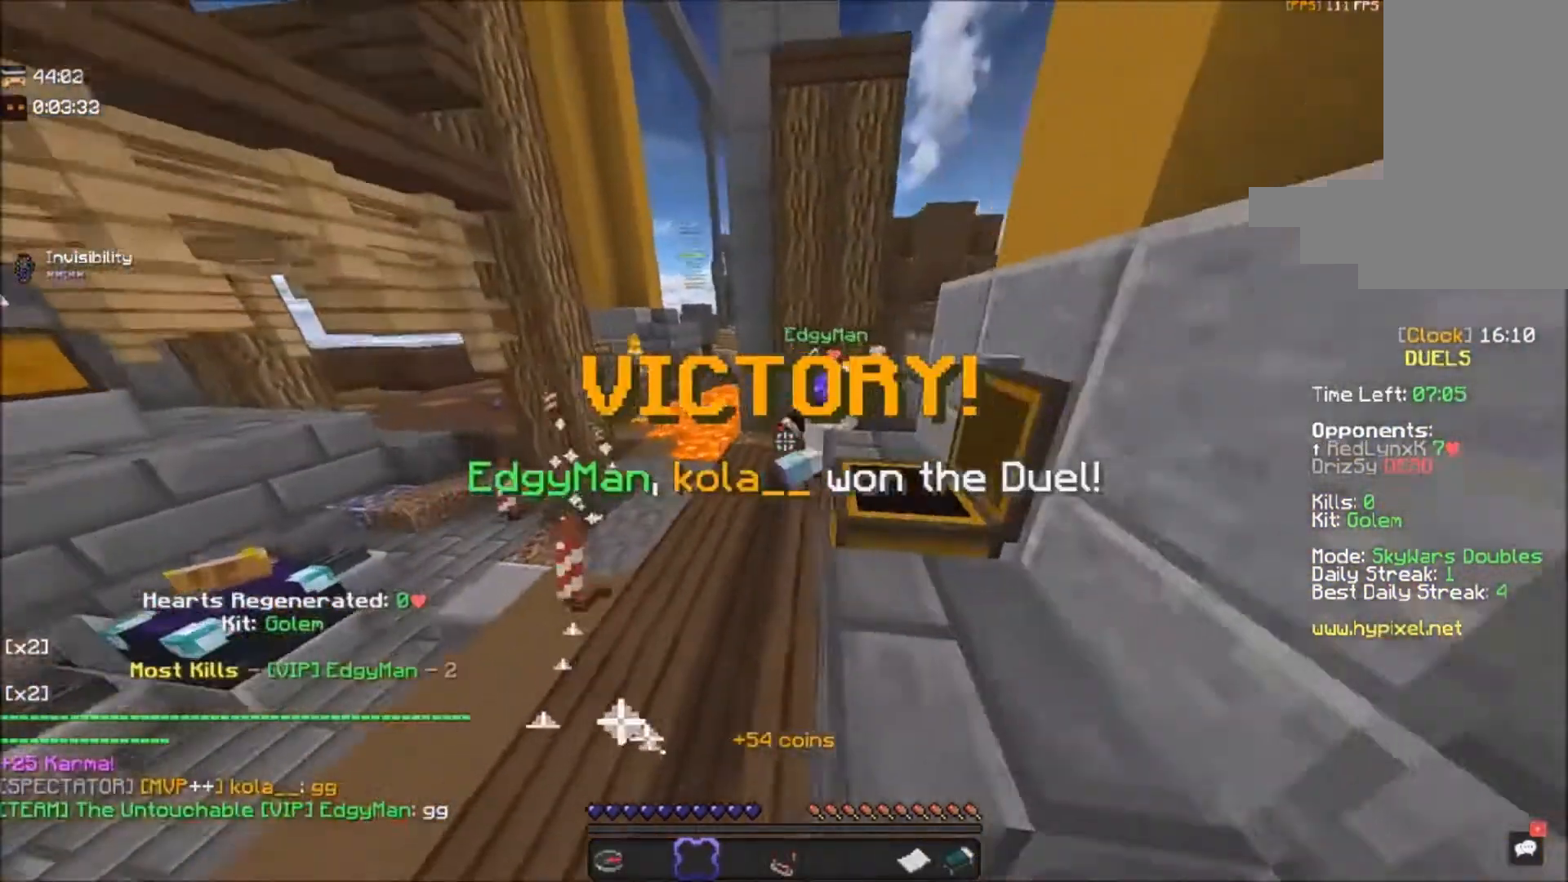
{"keys": ["w"], "mouse": [], "events": [[267, "a", "up"]]}
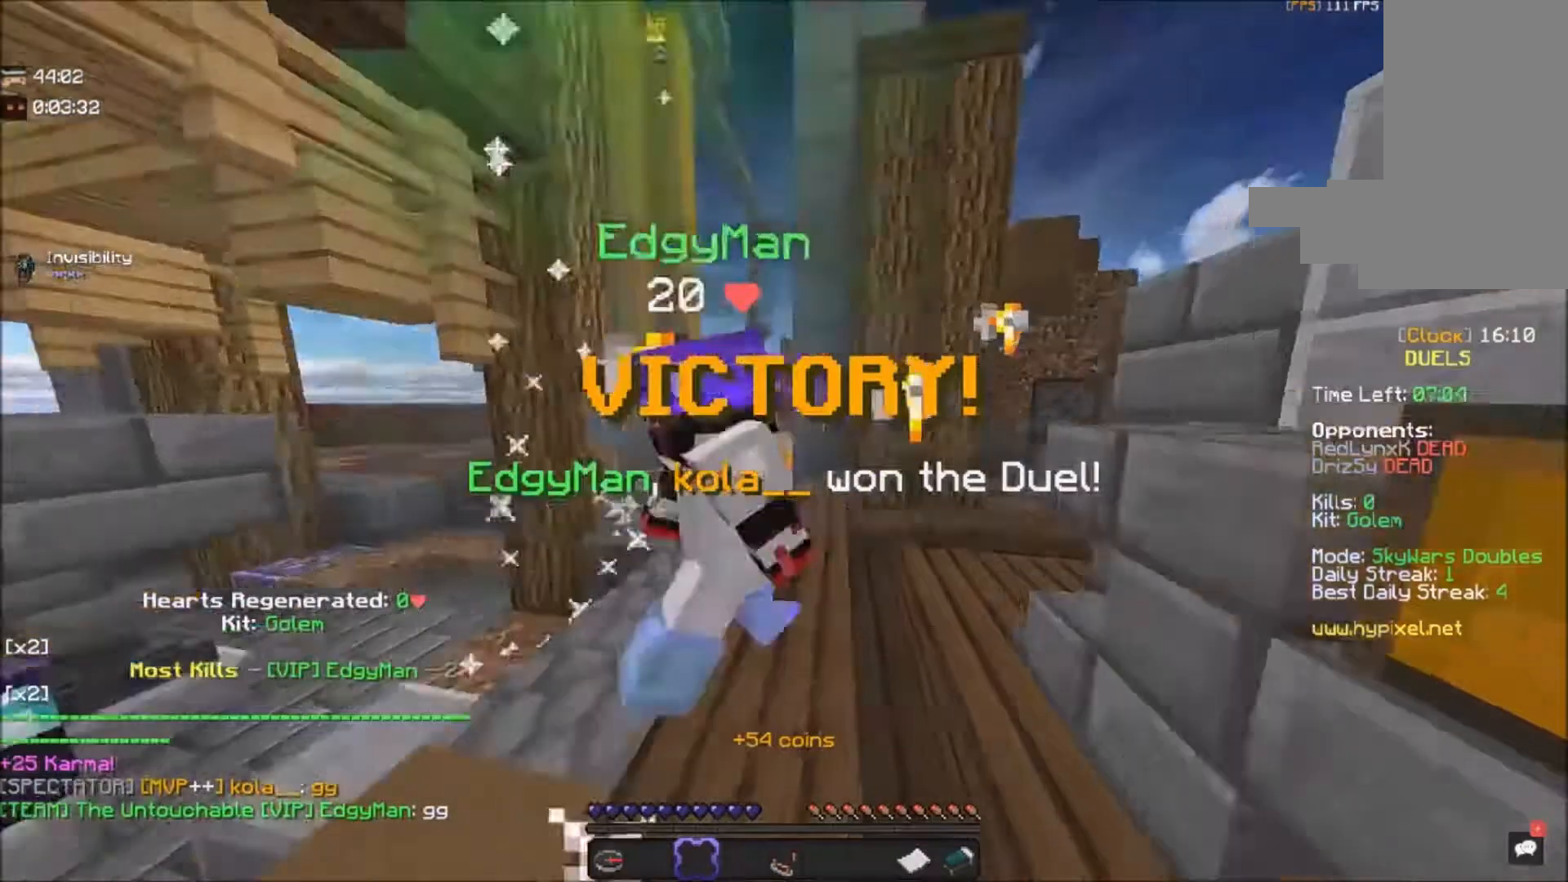
{"keys": ["d"], "mouse": [], "events": [[67, "w", "up"], [133, "d", "down"], [367, "mouse_left", "down"], [500, "mouse_left", "up"]]}
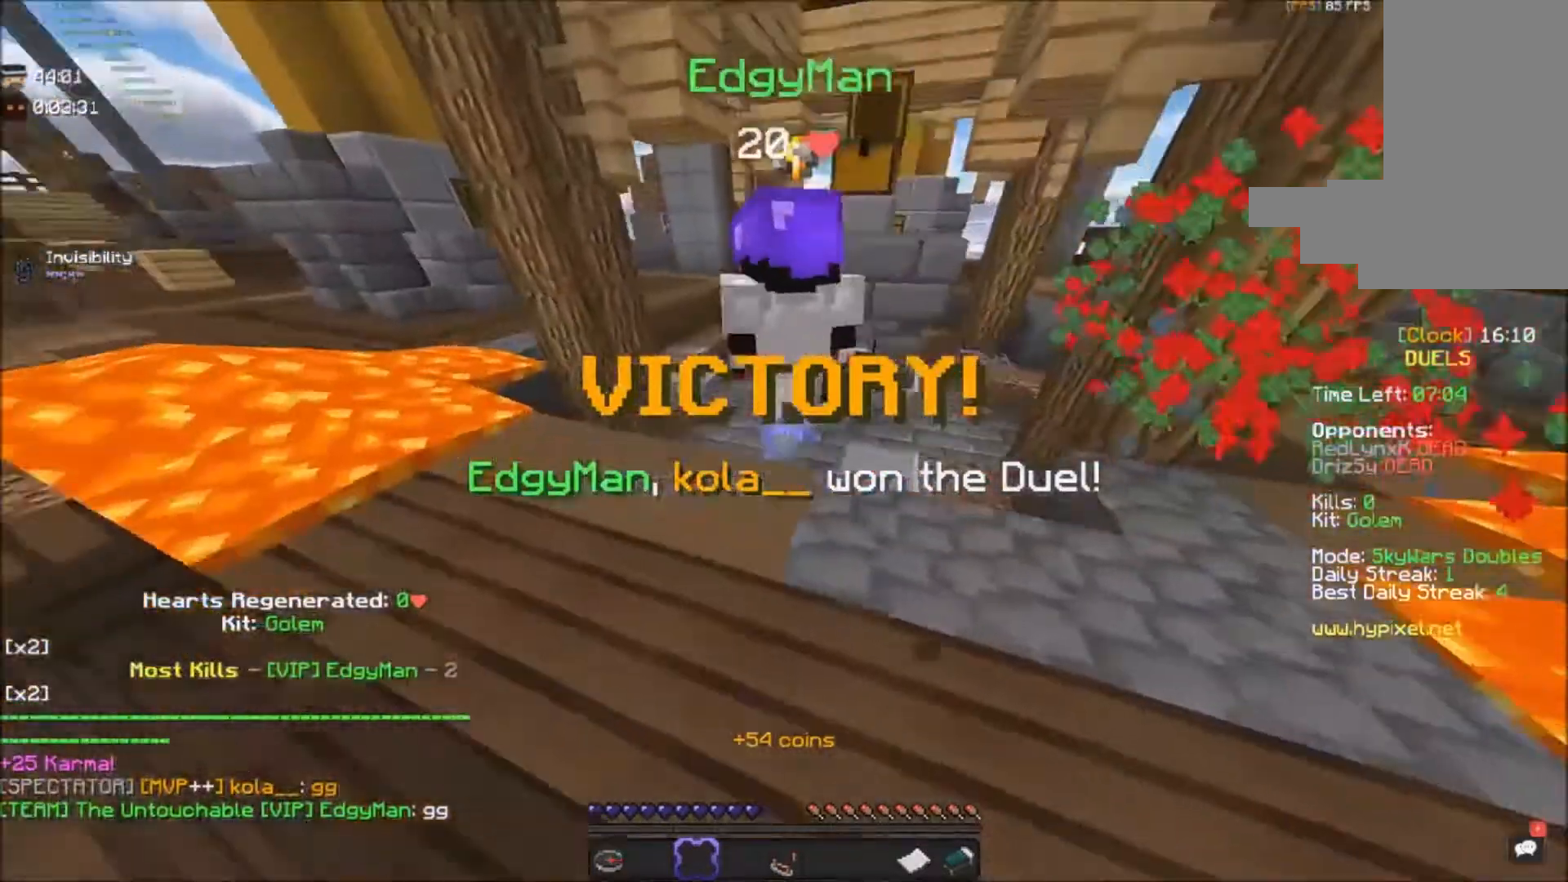
{"keys": ["w"], "mouse": [], "events": [[67, "d", "up"], [100, "w", "down"]]}
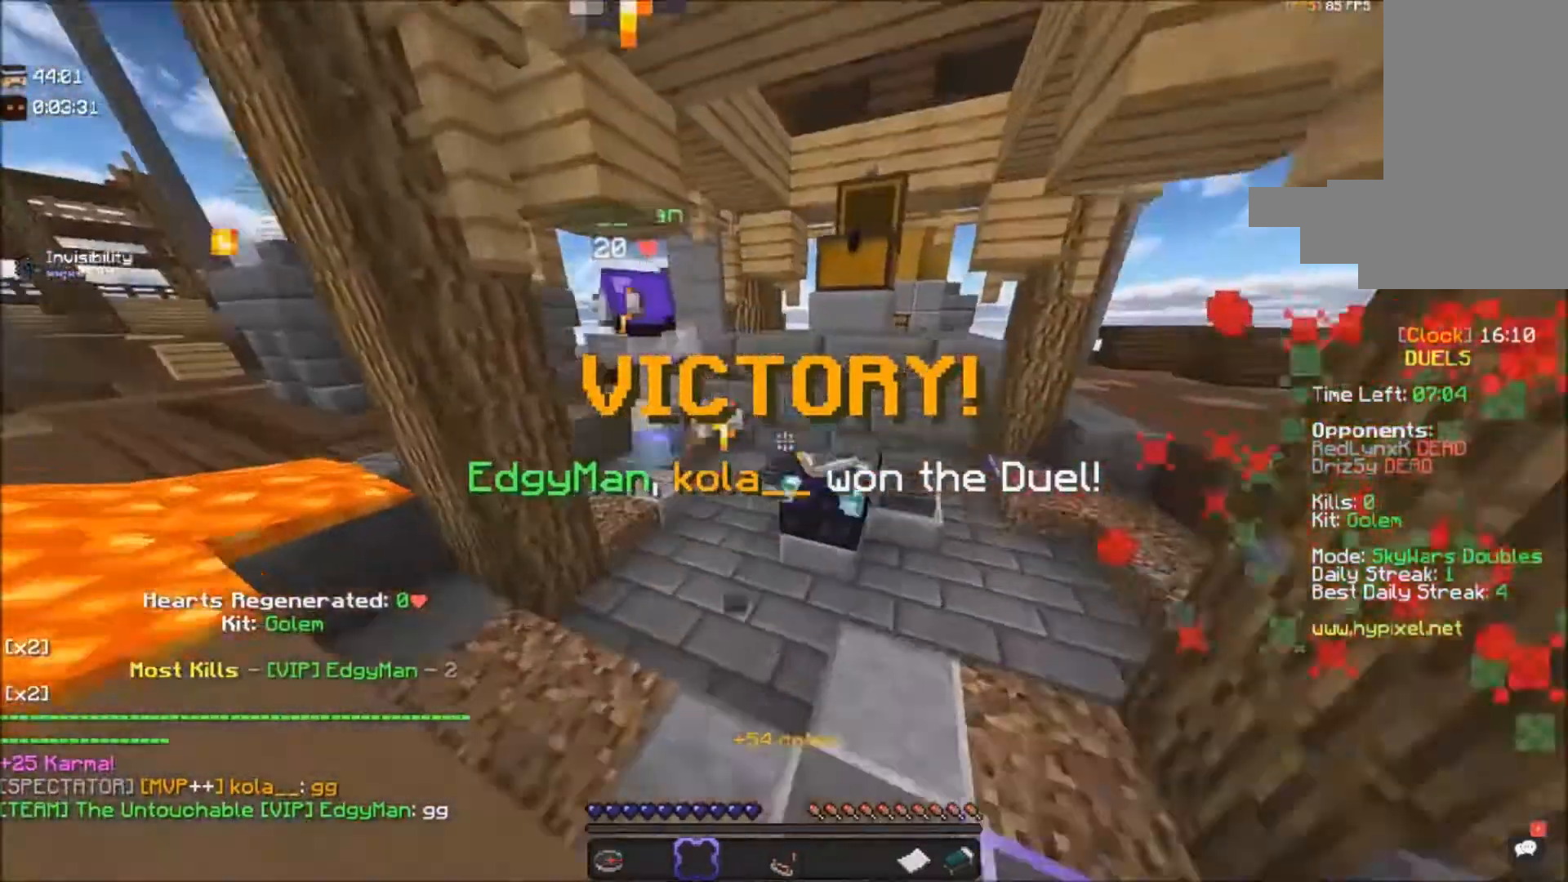
{"keys": ["w"], "mouse": [], "events": []}
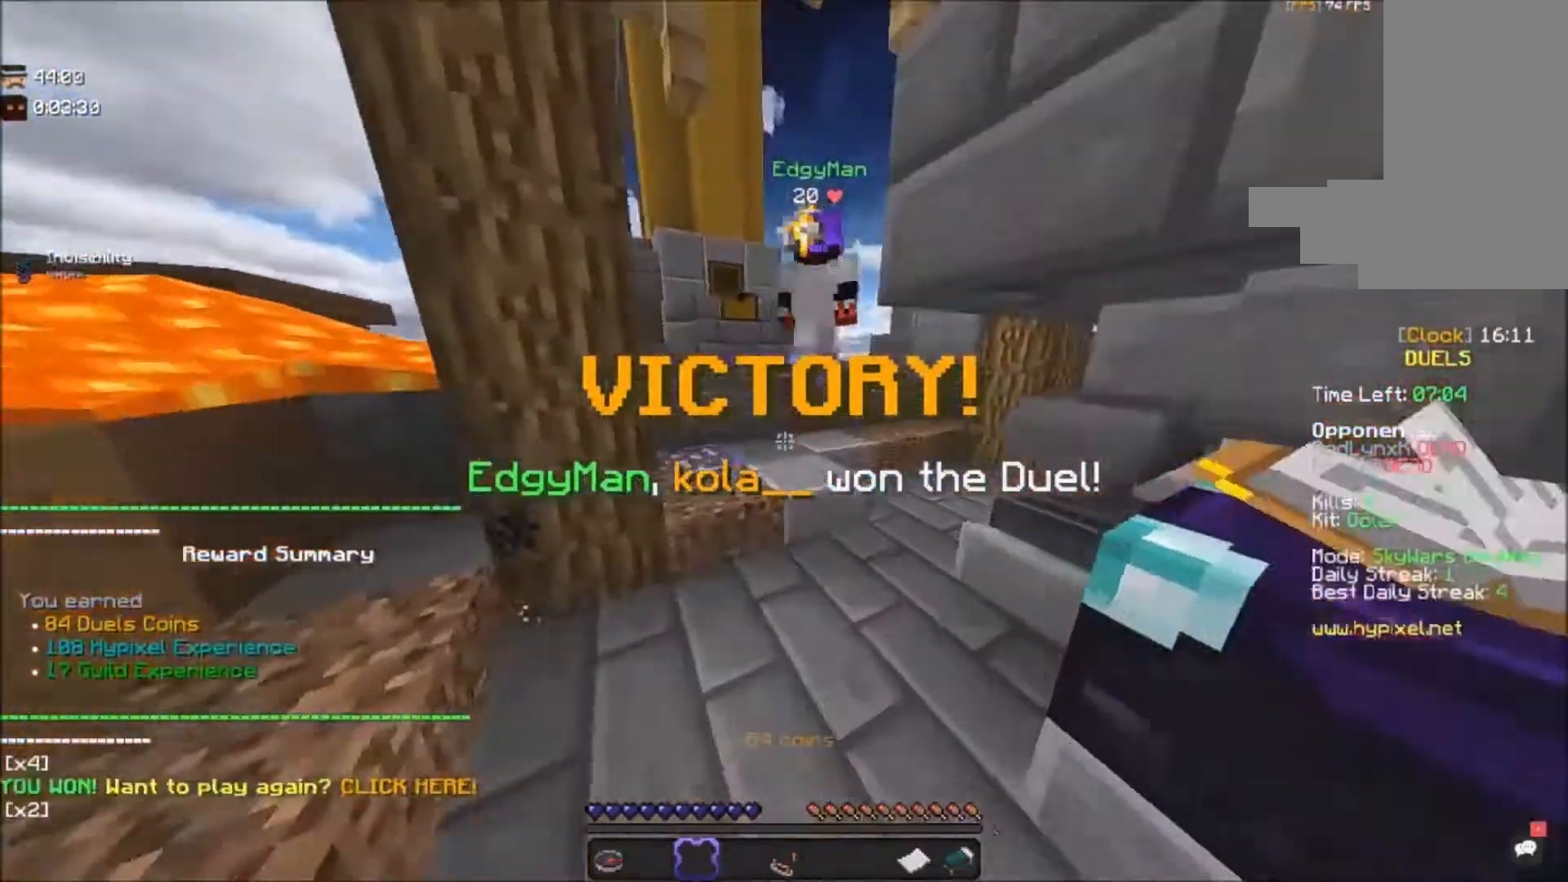
{"keys": [], "mouse": [], "events": [[100, "space", "down"], [334, "mouse_right", "down"], [334, "space", "up"], [434, "mouse_right", "up"], [434, "w", "up"]]}
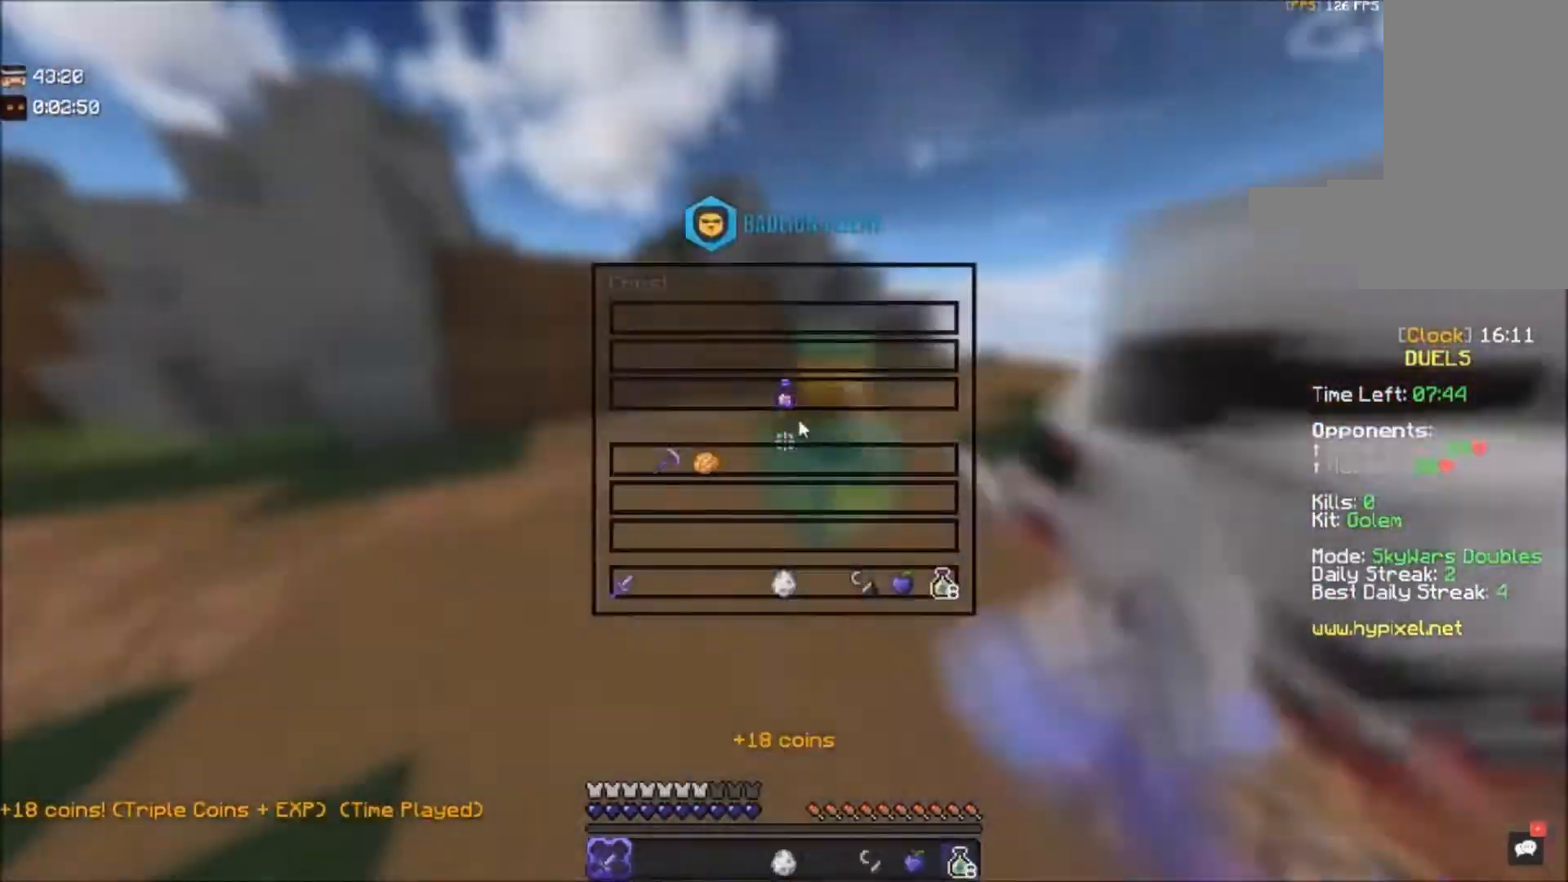
{"keys": [], "mouse": [], "events": []}
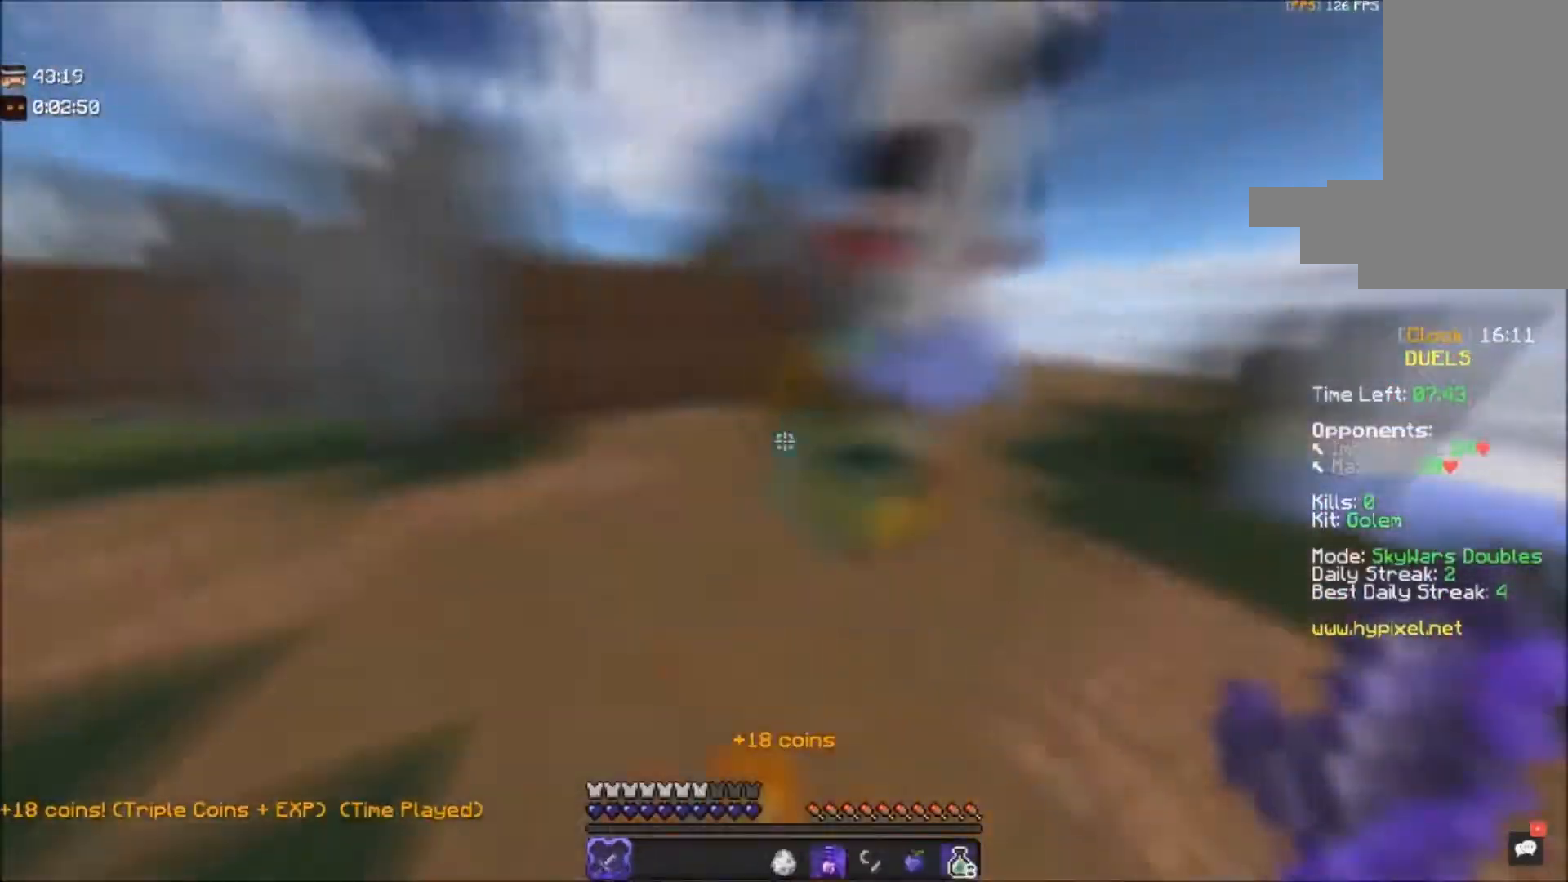
{"keys": ["a", "space", "w"], "mouse": [], "events": [[67, "w", "down"], [367, "a", "down"], [501, "space", "down"]]}
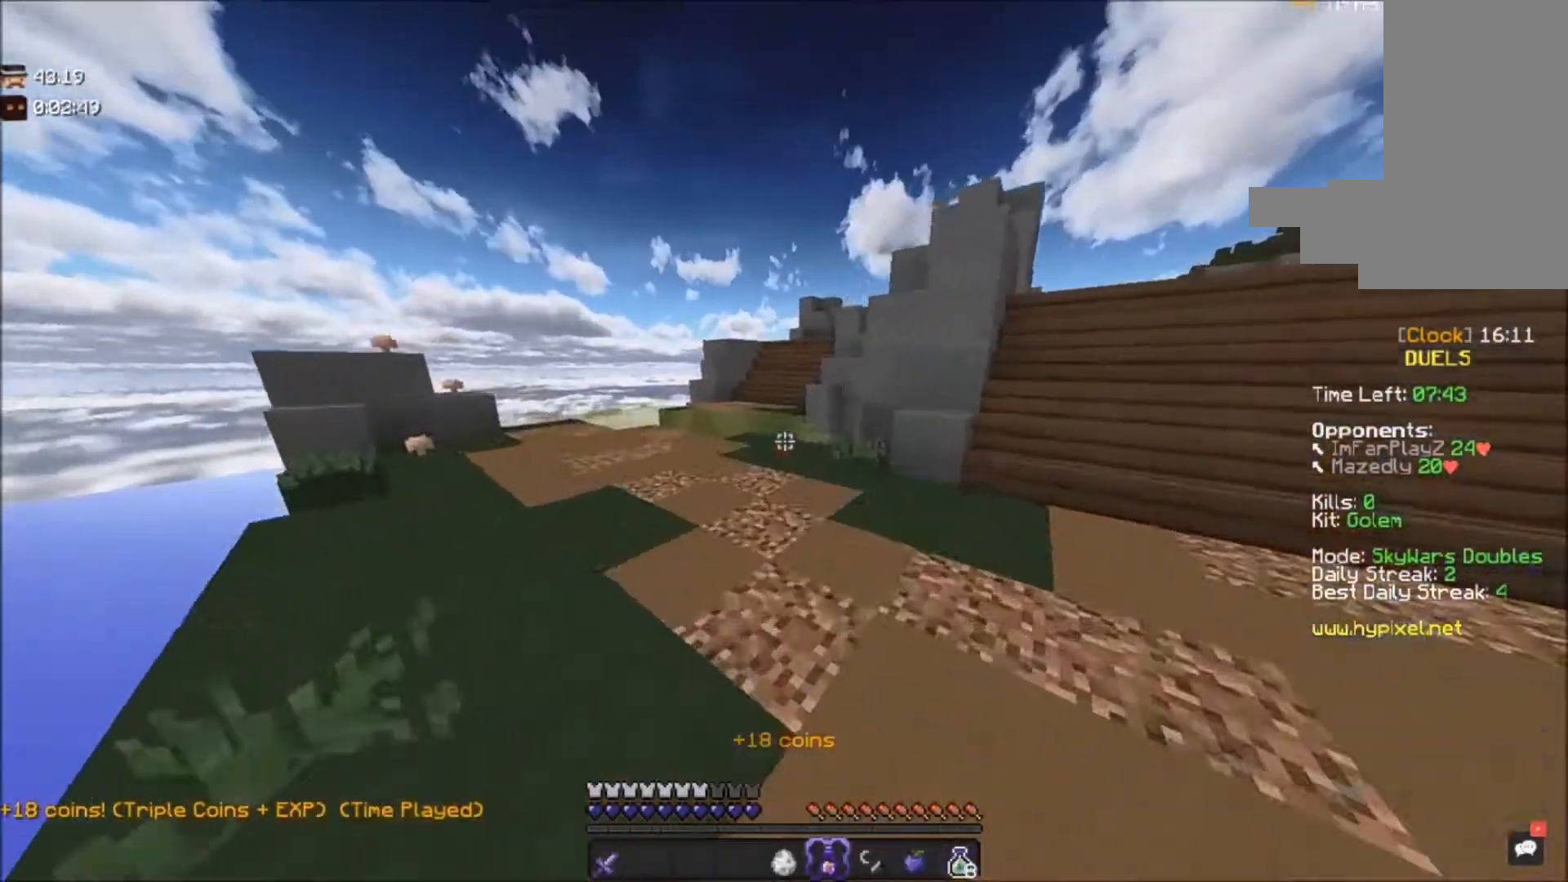
{"keys": ["a", "space", "w"], "mouse": ["left"], "events": [[200, "space", "up"], [367, "space", "down"], [500, "mouse_left", "down"]]}